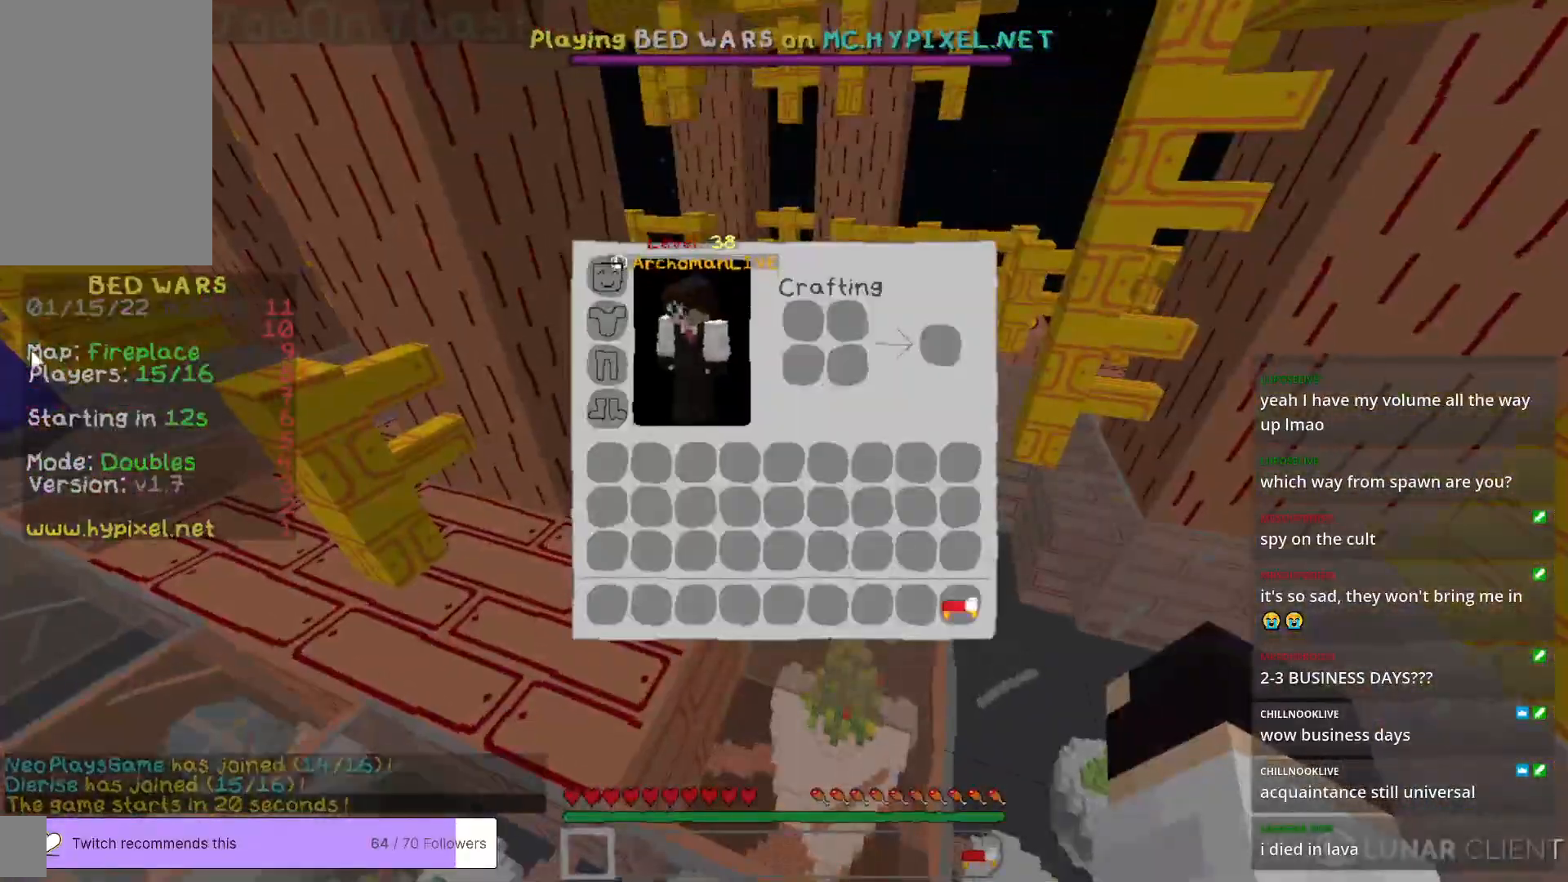
Gameplay with keyboard and mouse; each line is a JSON object with the keys and mouse buttons held at the frame after it. "events" lists presses ("down") and releases ("up") of "a", "d", "s", "w", "mouse_left" and "mouse_right" between this image and that frame as [ms after this image, input, new state], when the widget could be followed in between. "mouse_left", "mouse_right" = the "left", "right" buttons of the "mouse" list. No other keys are recorded. Fast repeated clicks can show as one long hold. Mouse movement is not recorded.
{"keys": [], "mouse": [], "events": []}
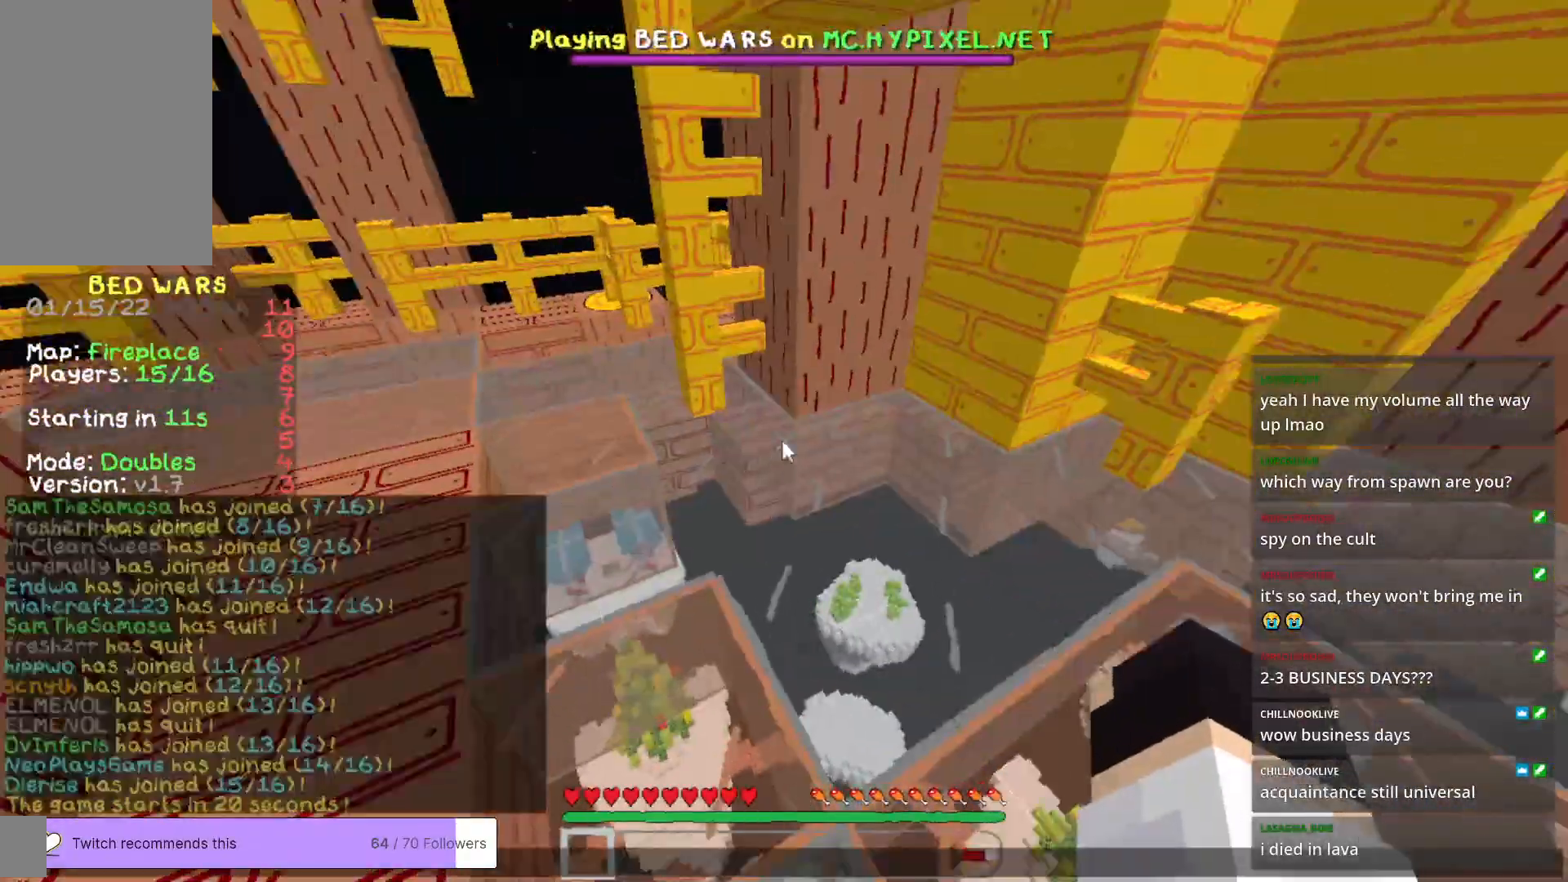
{"keys": [], "mouse": [], "events": []}
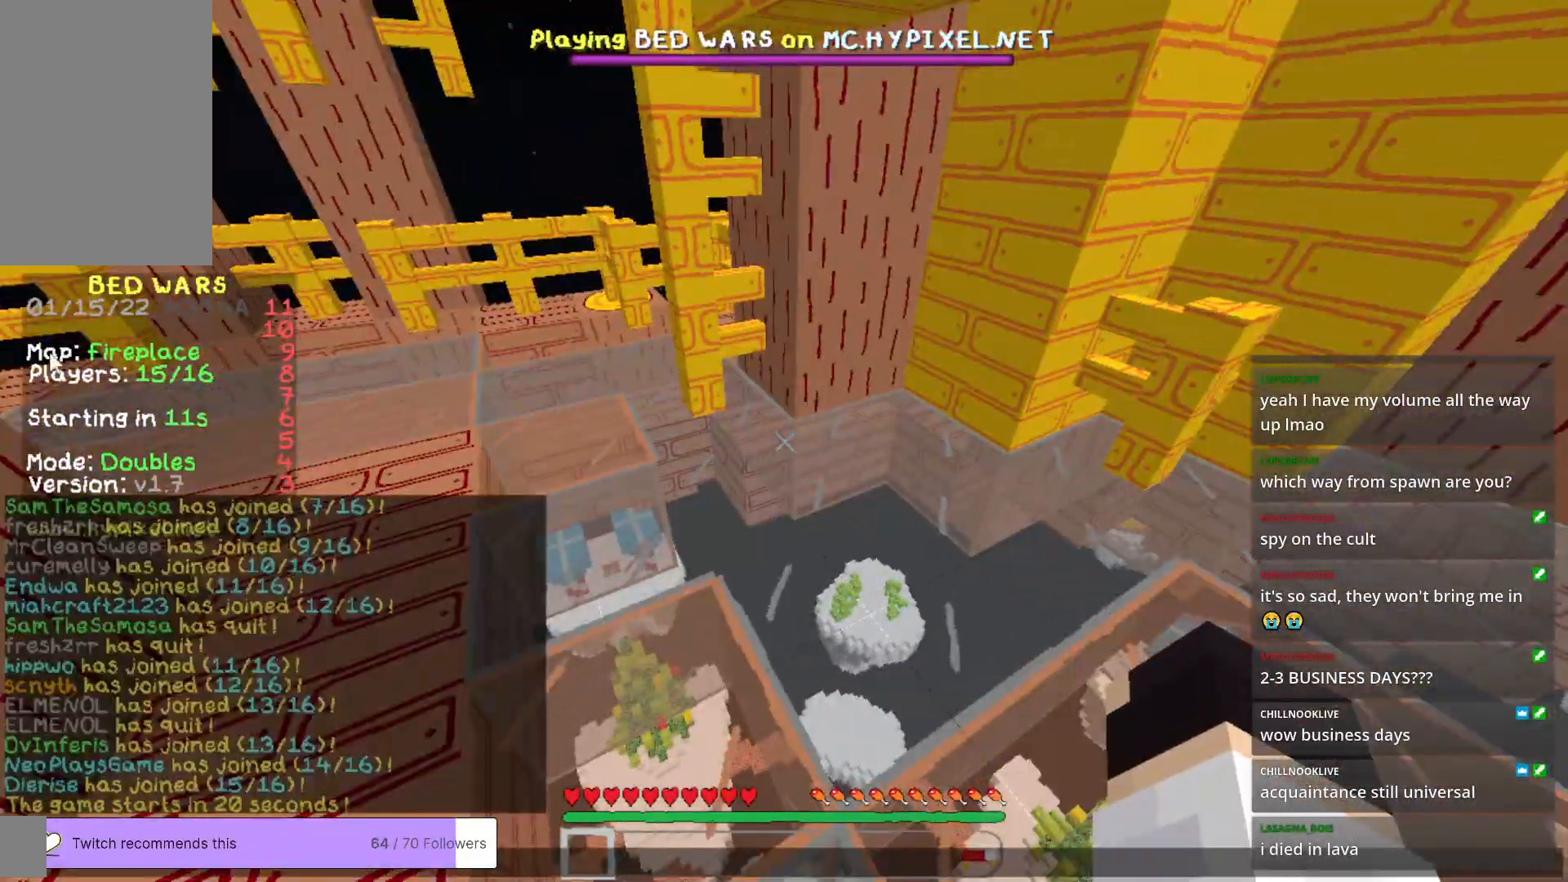
{"keys": [], "mouse": [], "events": []}
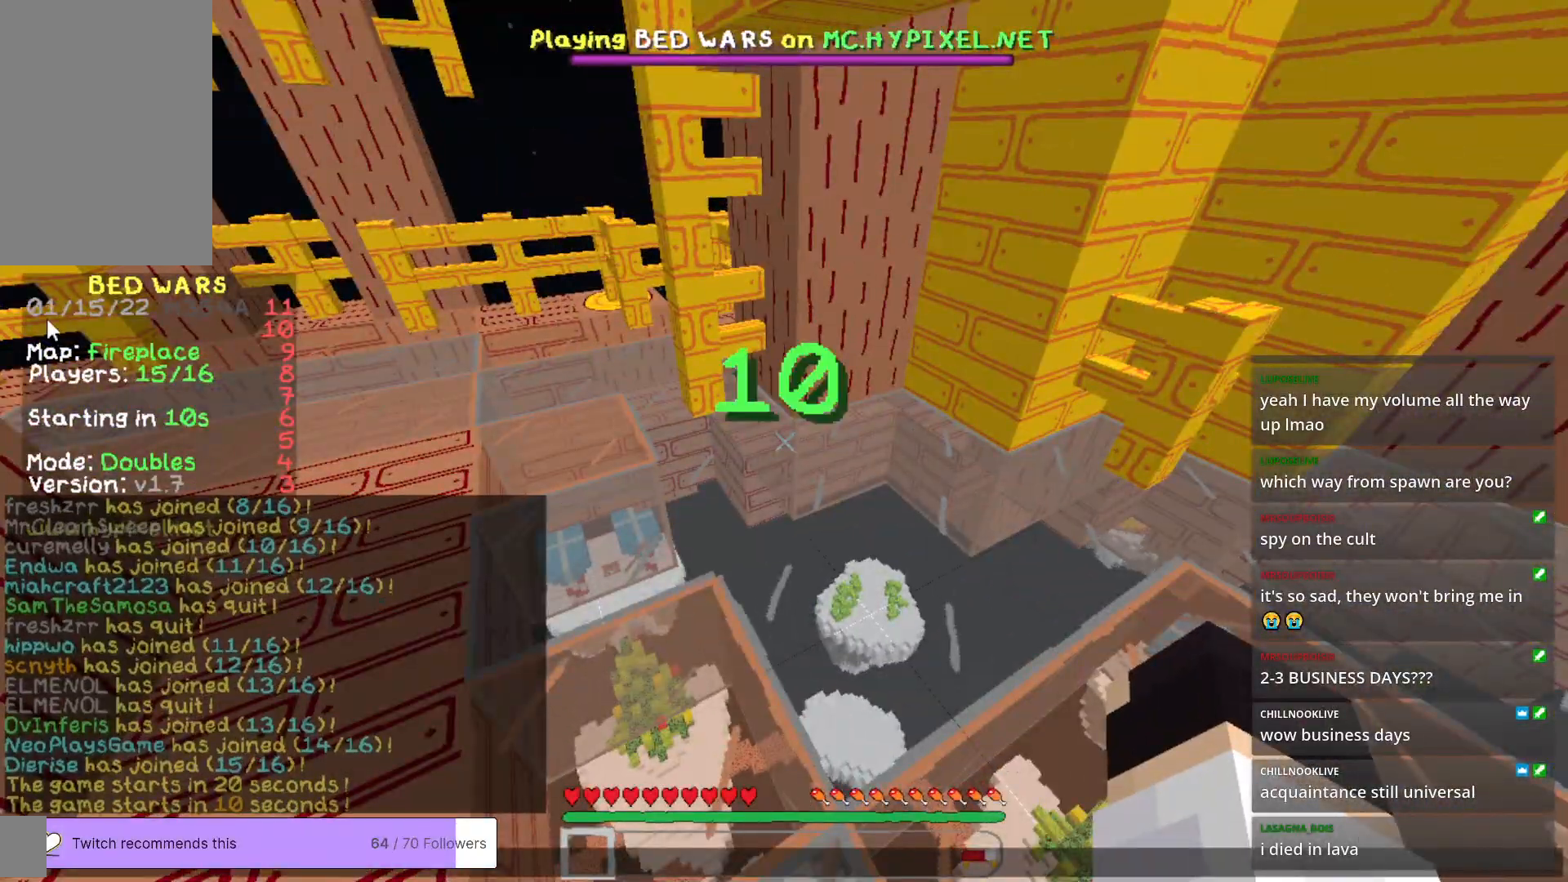
{"keys": [], "mouse": [], "events": []}
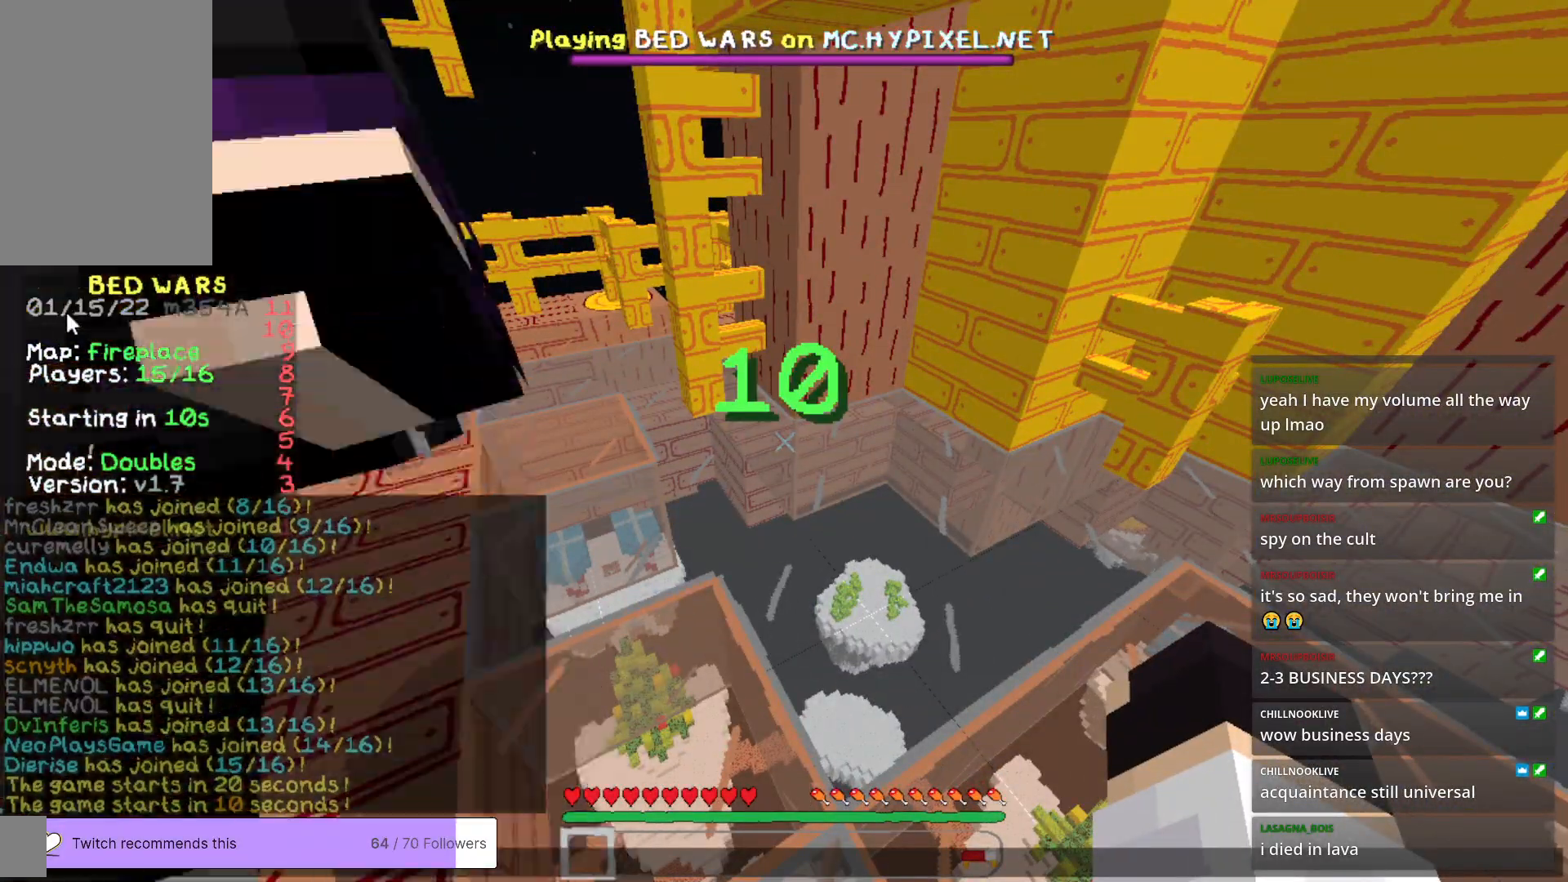
{"keys": [], "mouse": [], "events": []}
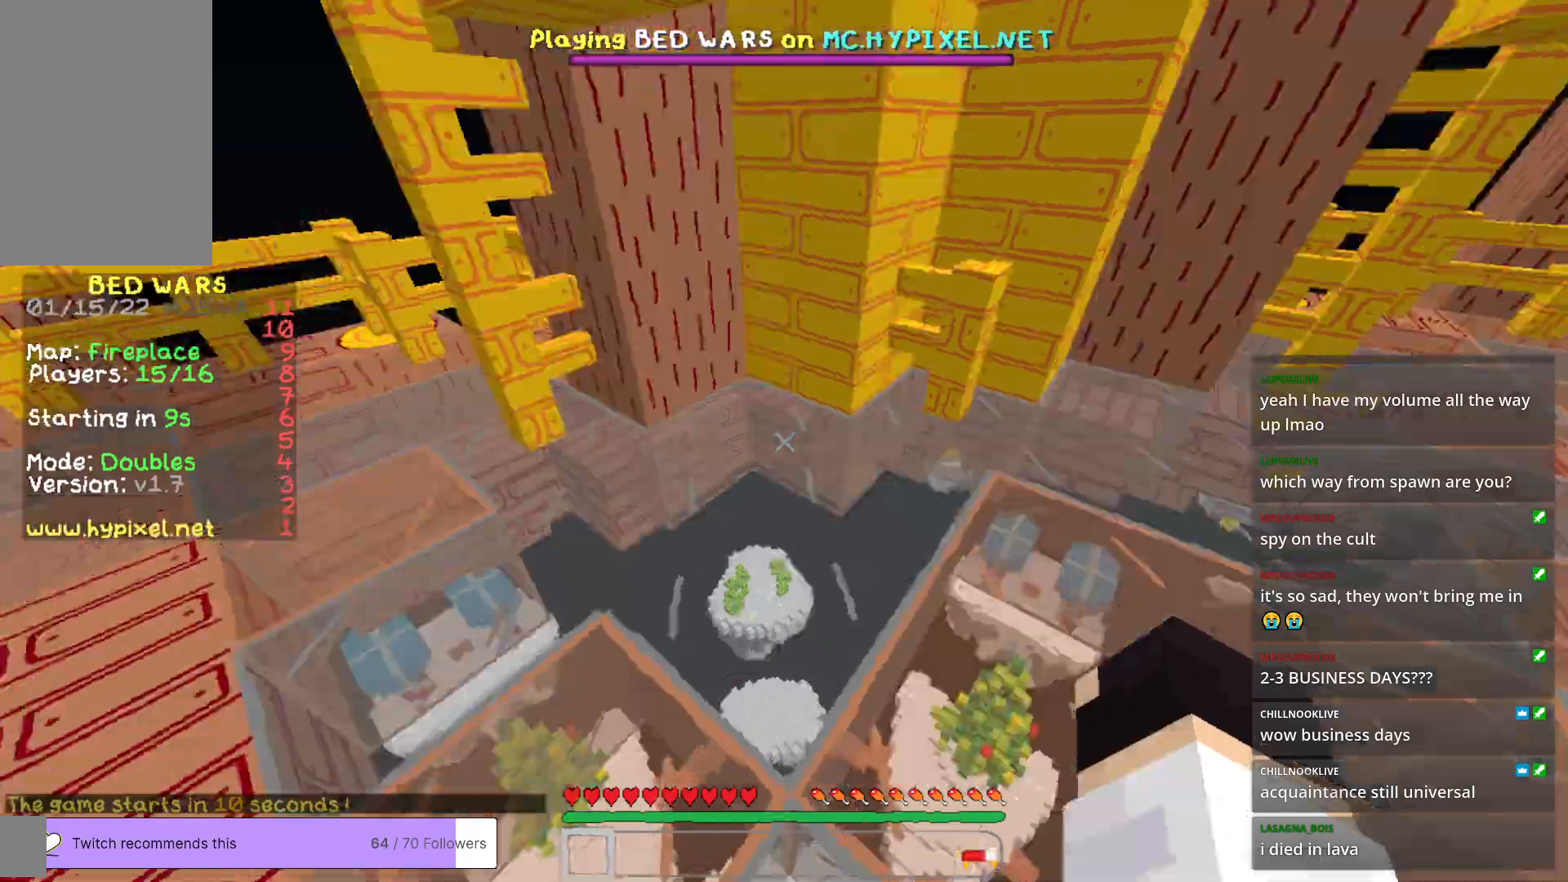
{"keys": ["w"], "mouse": [], "events": [[233, "w", "down"]]}
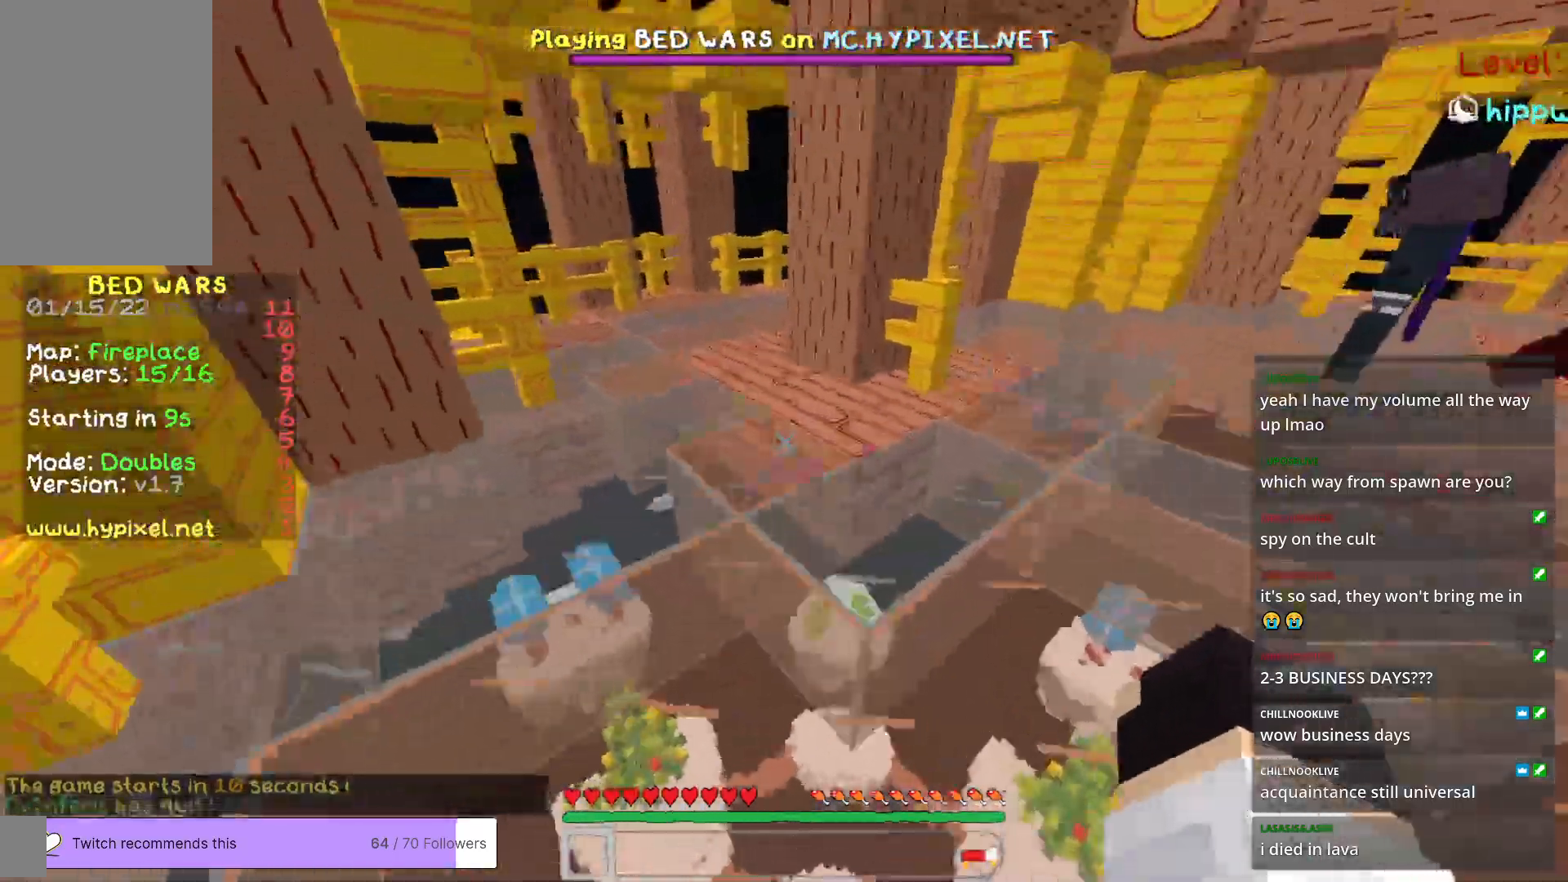
{"keys": ["a", "w"], "mouse": [], "events": [[333, "a", "down"]]}
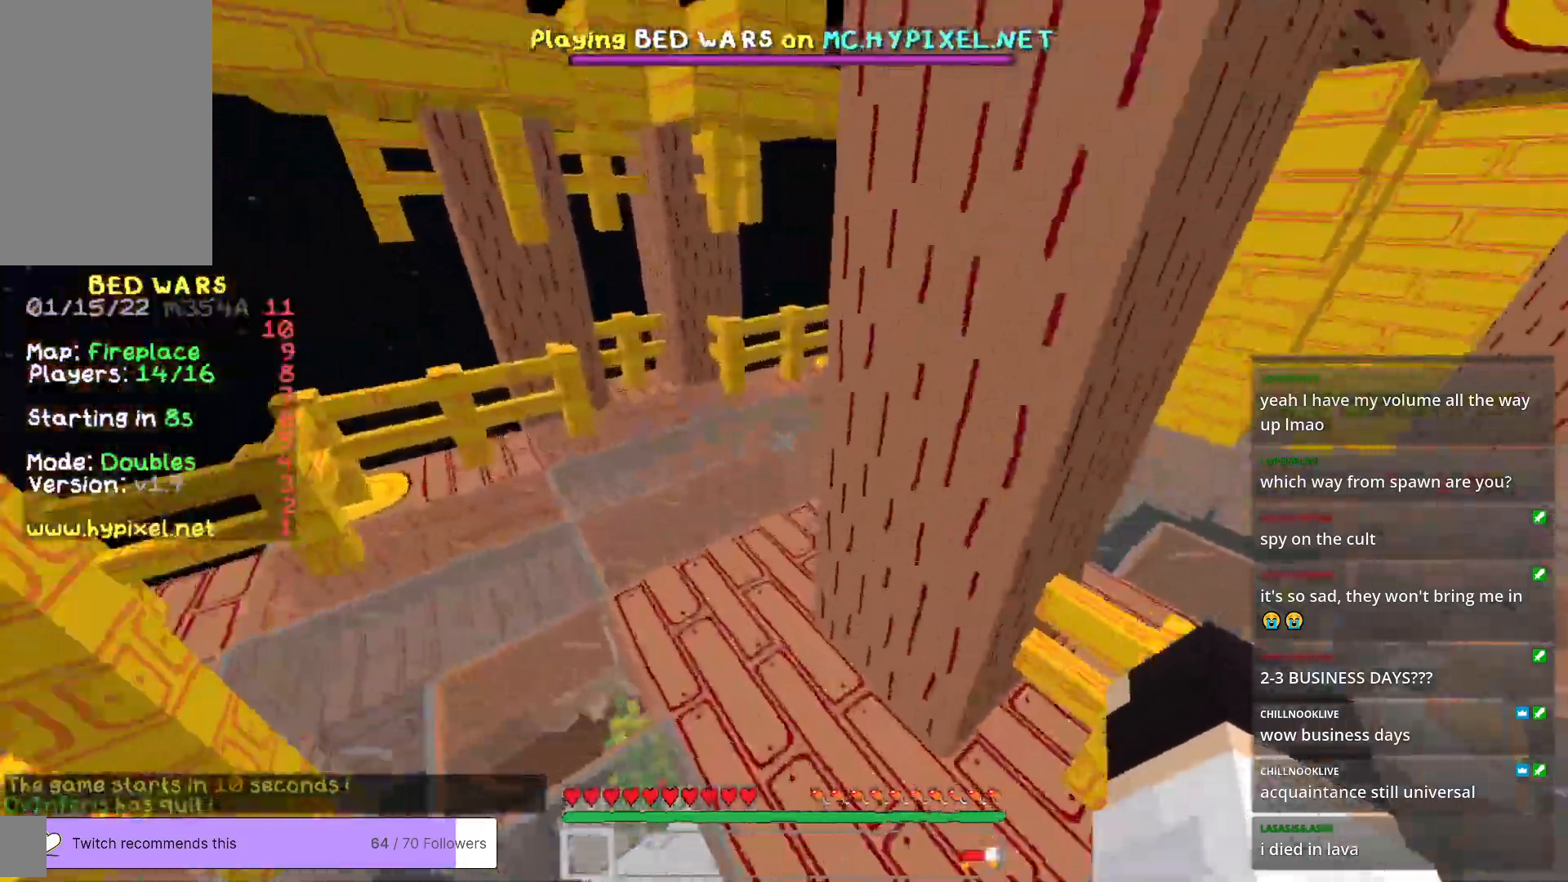
{"keys": ["w"], "mouse": [], "events": [[451, "a", "up"]]}
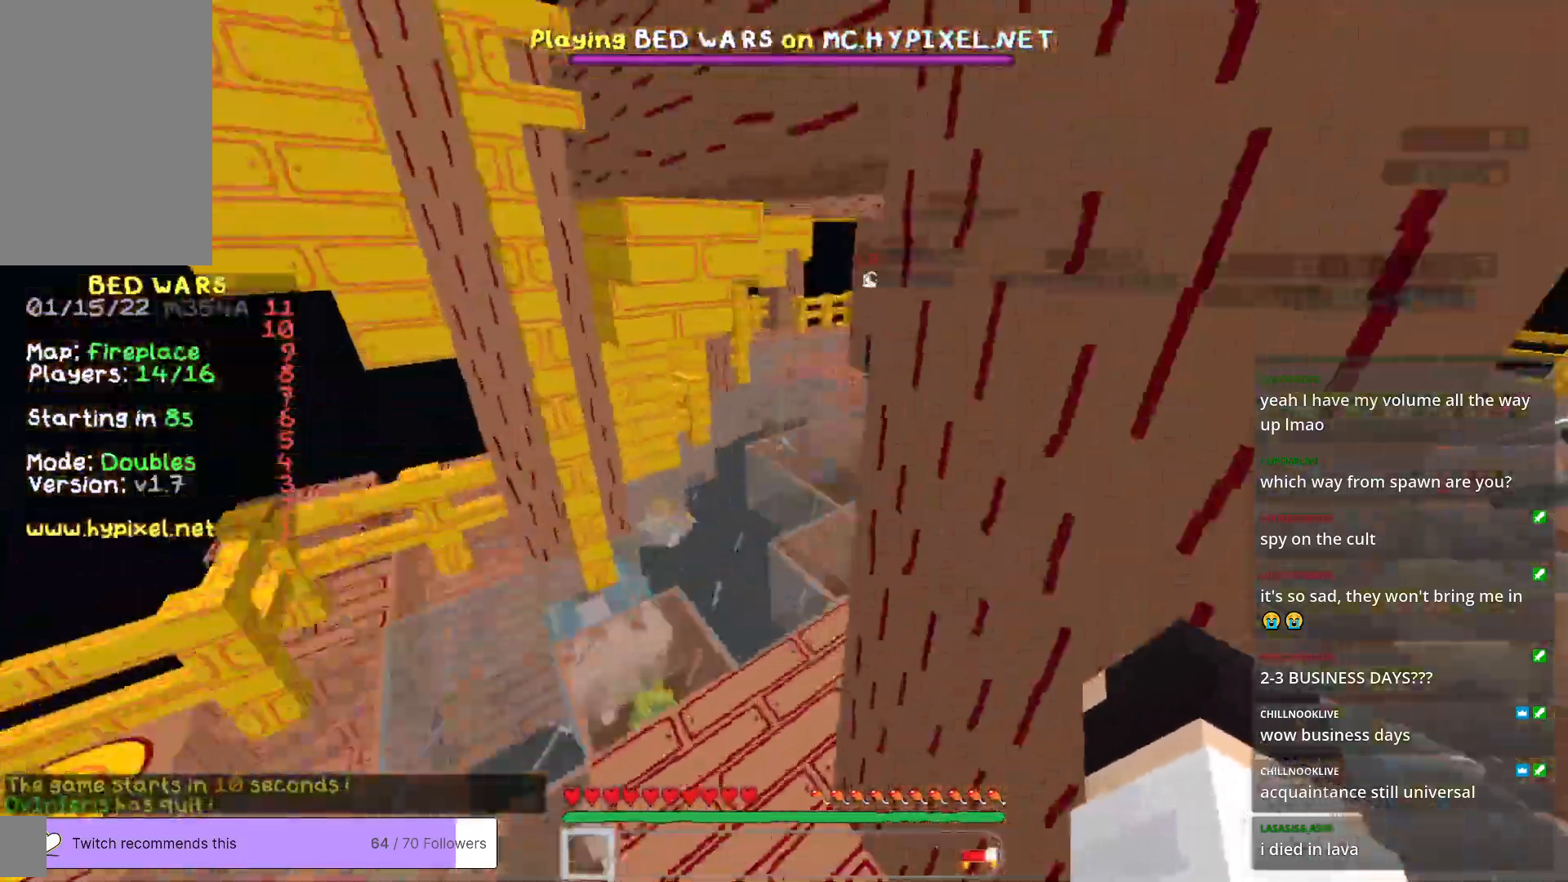
{"keys": ["w"], "mouse": [], "events": []}
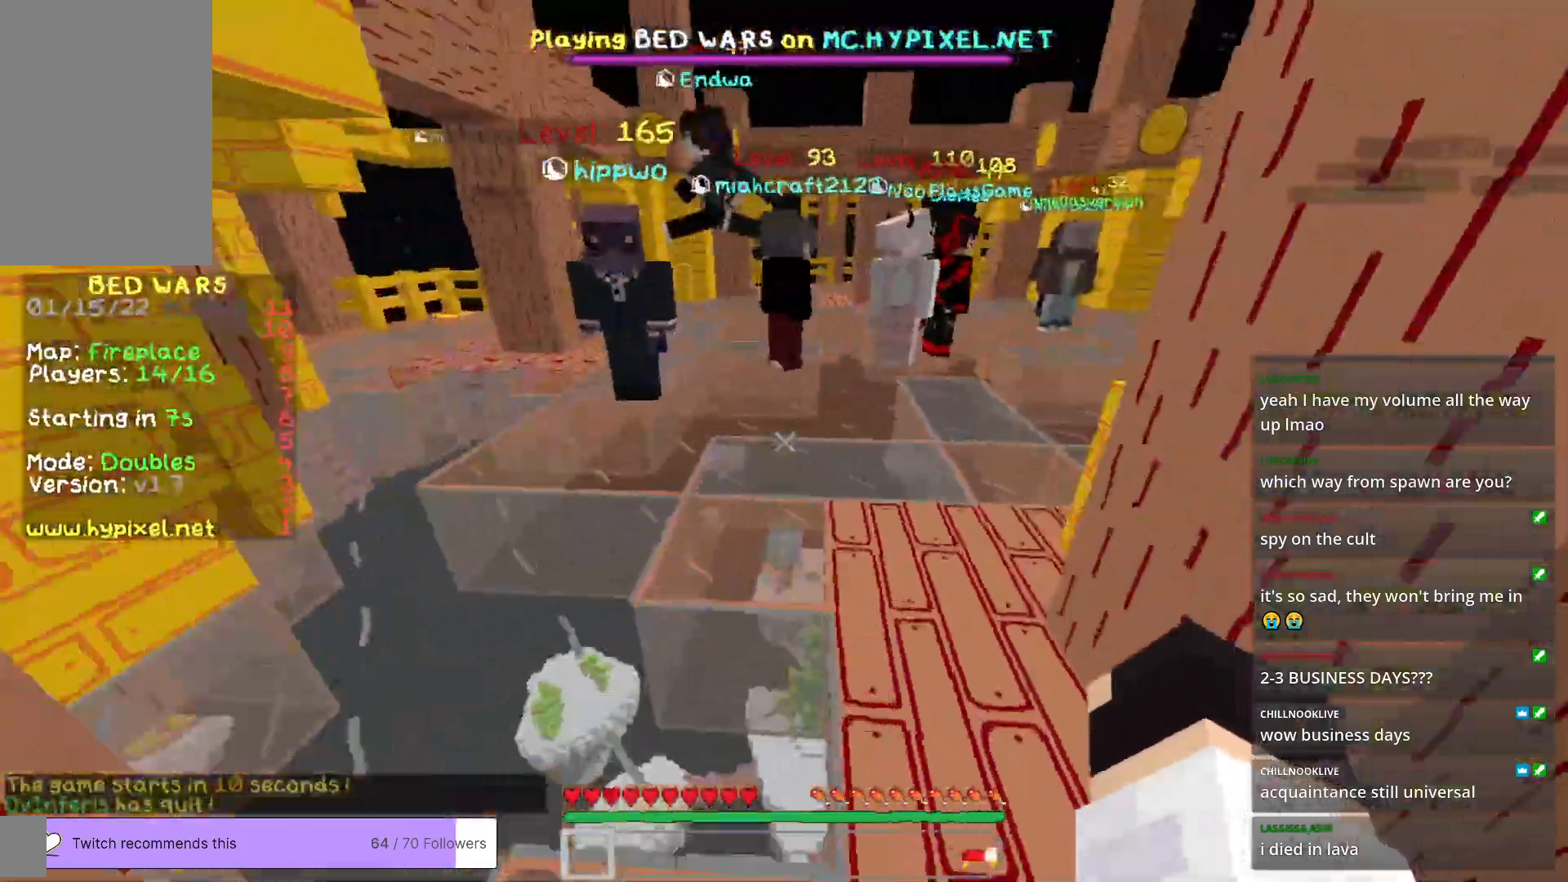
{"keys": ["d", "w"], "mouse": [], "events": [[218, "d", "down"]]}
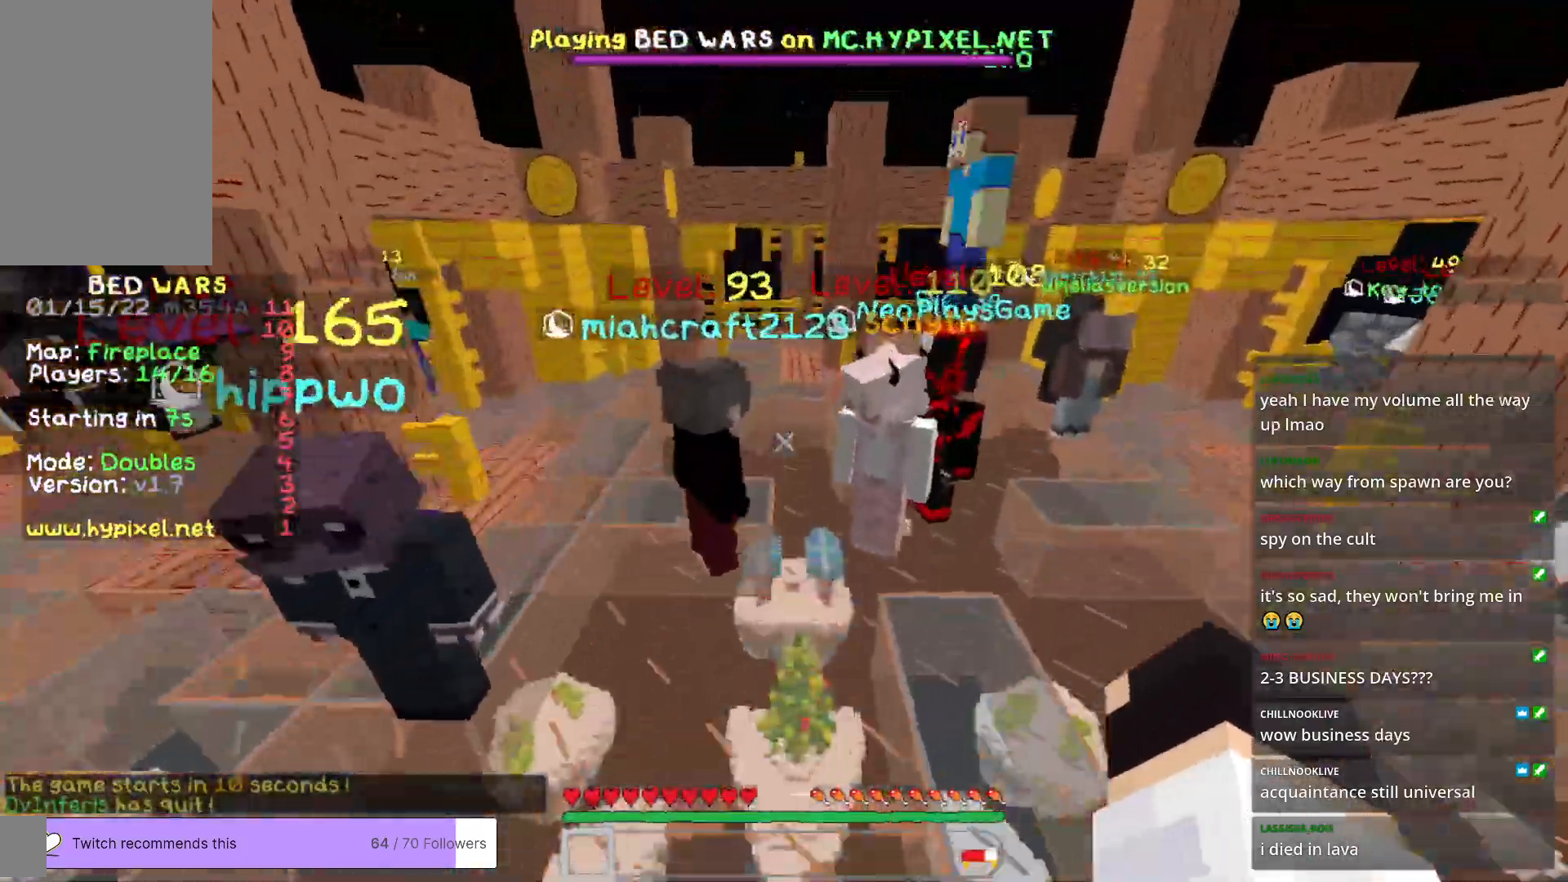
{"keys": ["d", "w"], "mouse": [], "events": []}
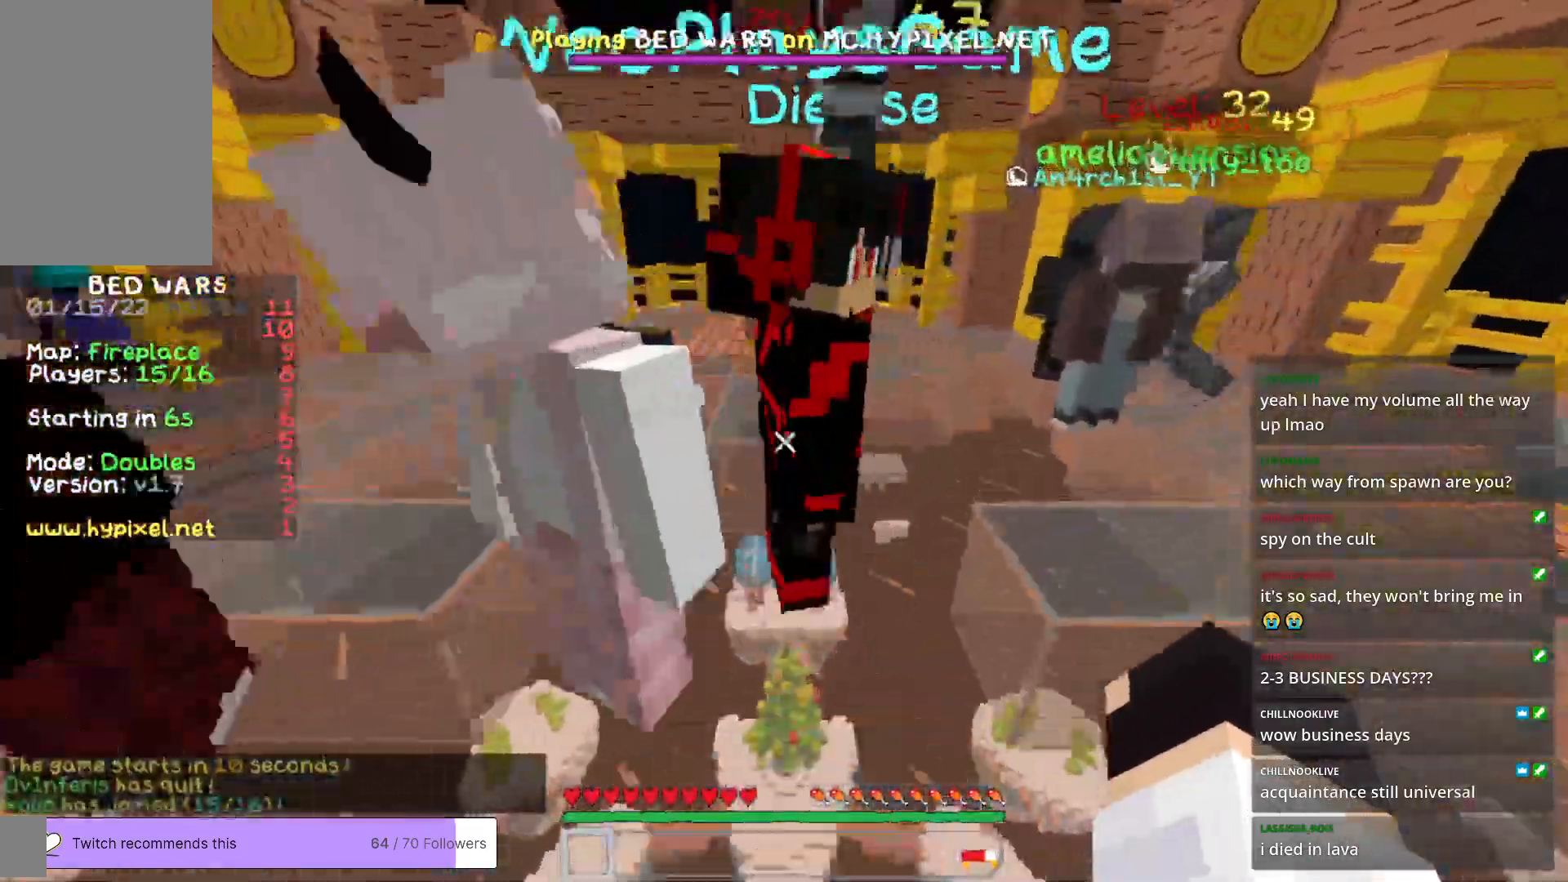
{"keys": ["a", "w"], "mouse": [], "events": [[451, "d", "up"], [484, "a", "down"]]}
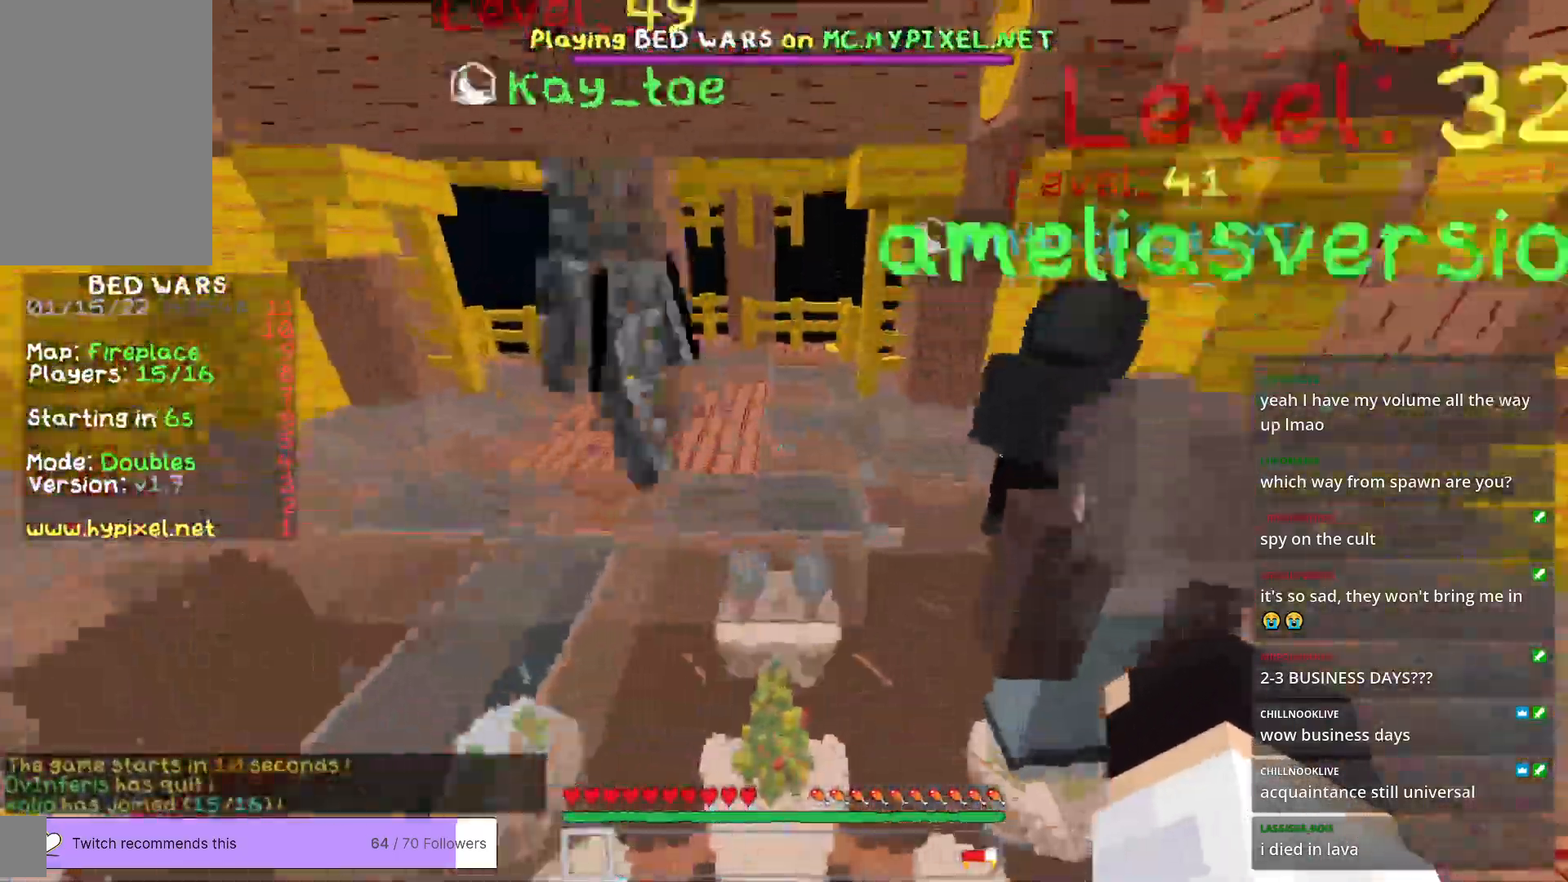
{"keys": ["w"], "mouse": [], "events": [[234, "a", "up"]]}
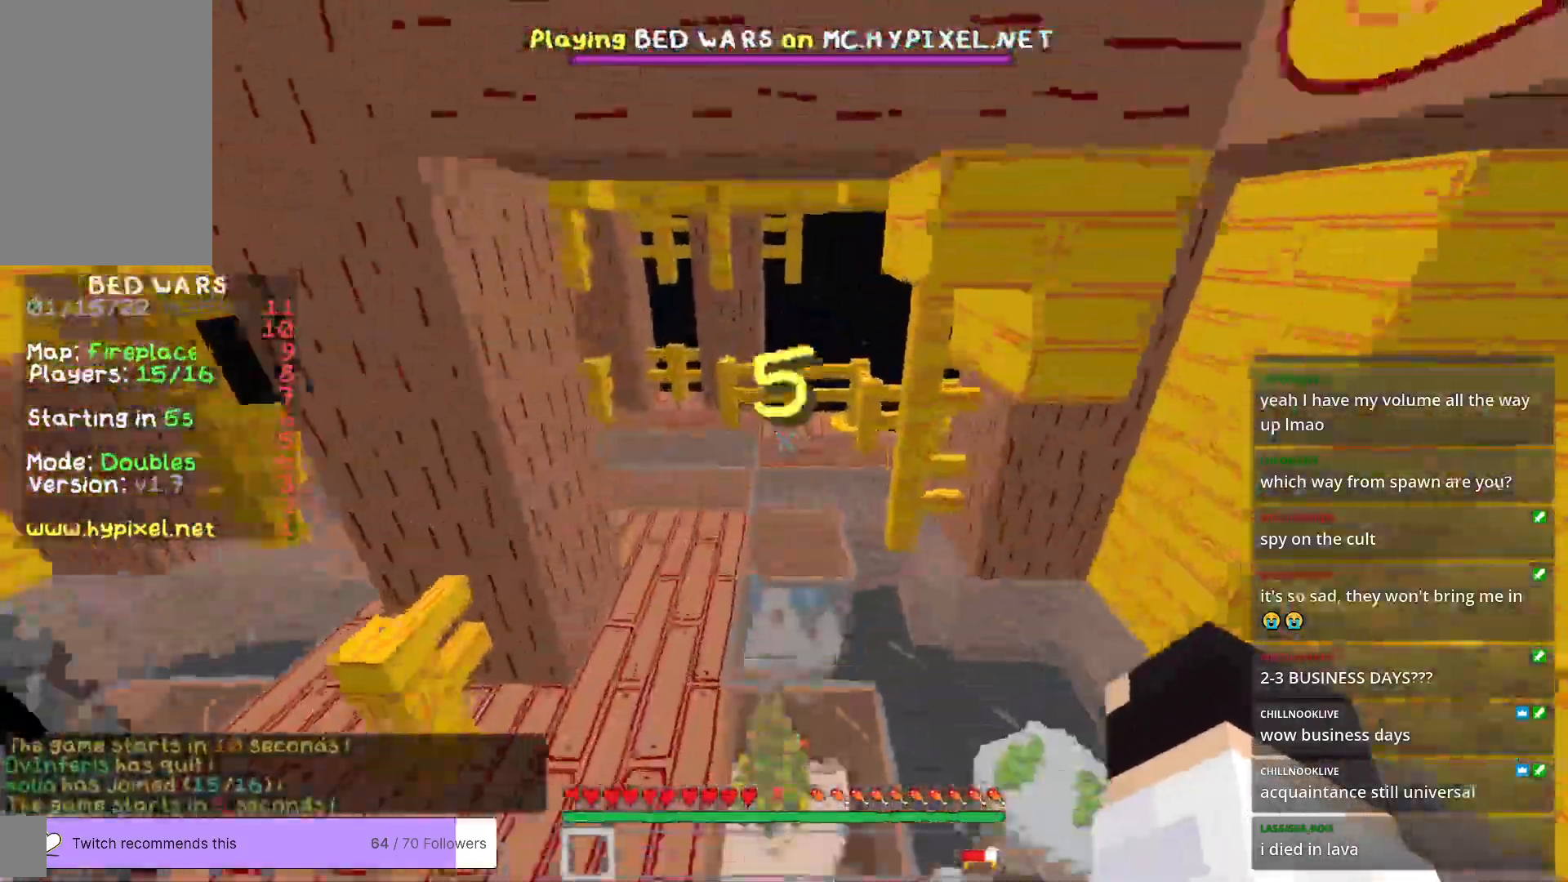
{"keys": ["a", "w"], "mouse": [], "events": [[133, "a", "down"]]}
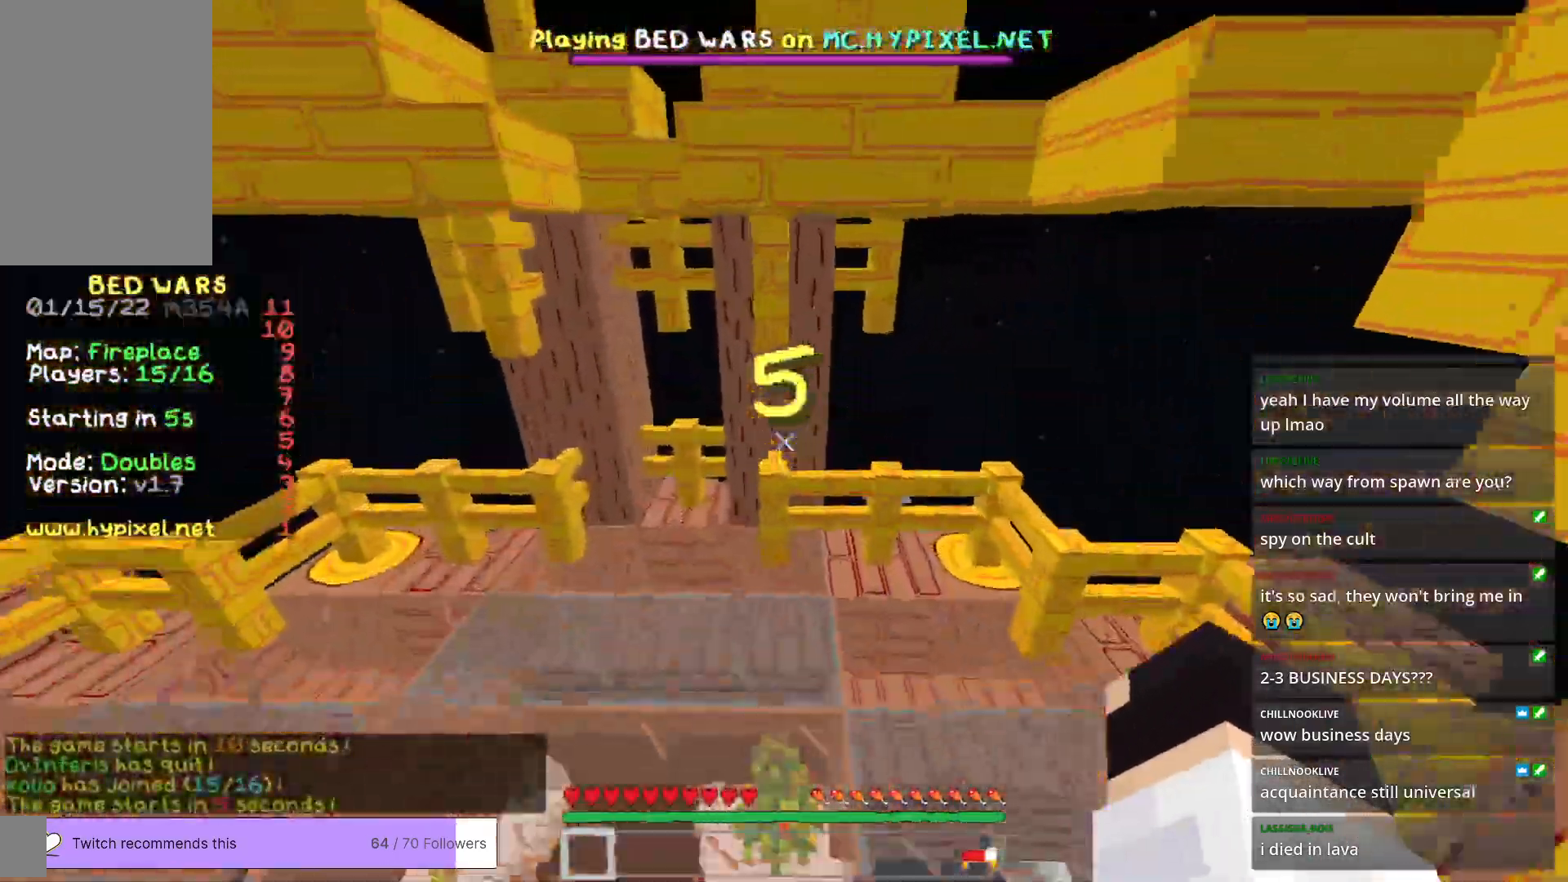
{"keys": ["a", "s"], "mouse": [], "events": [[50, "w", "up"], [384, "s", "down"]]}
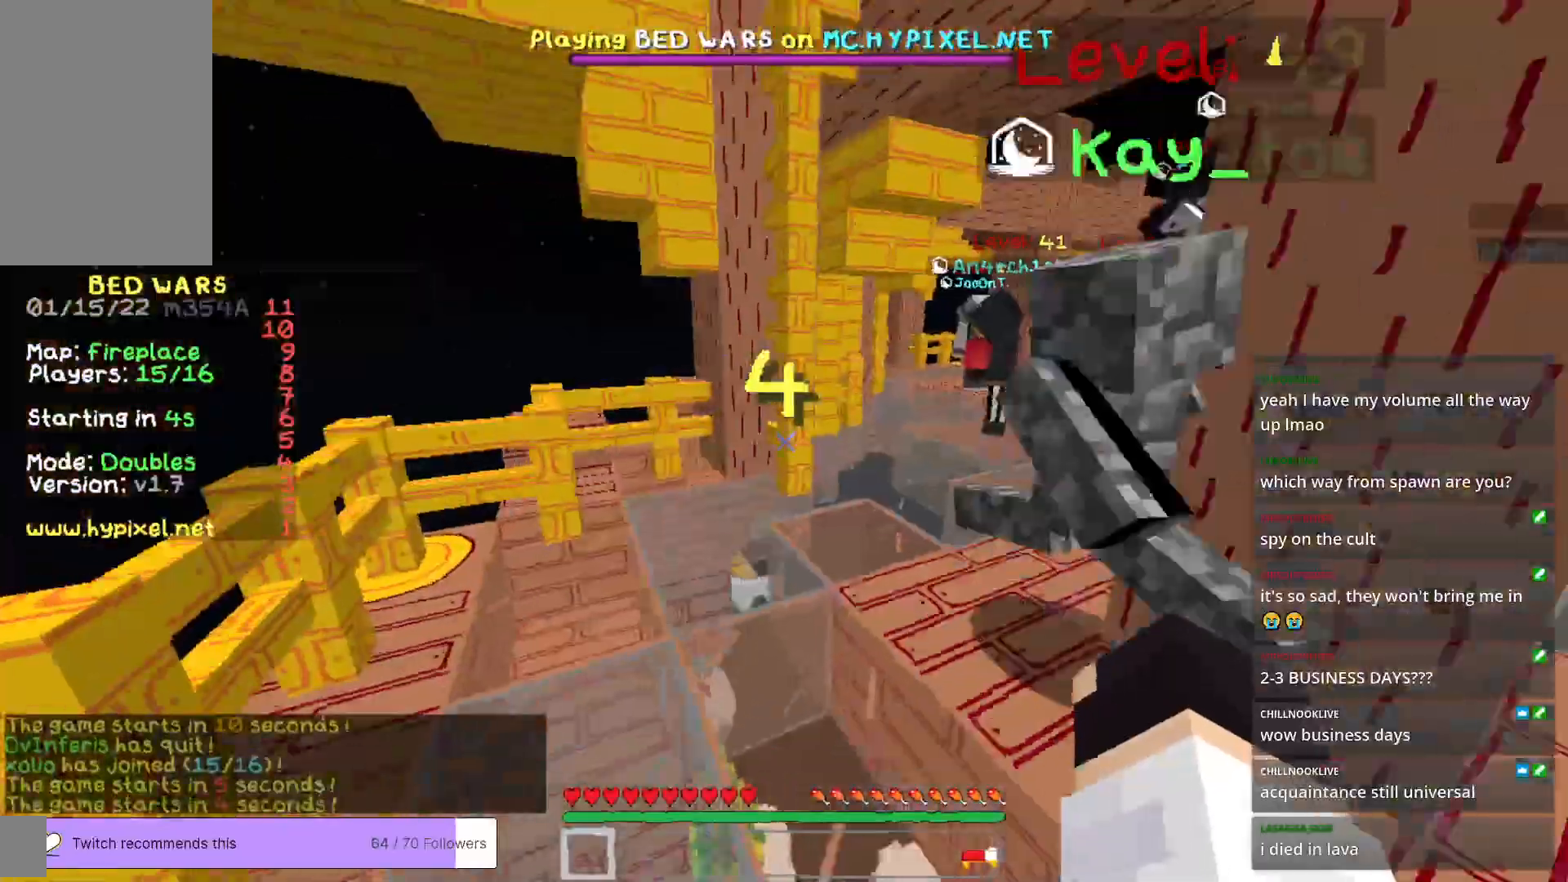
{"keys": ["d", "w"], "mouse": [], "events": [[83, "a", "up"], [200, "d", "down"], [300, "s", "up"], [401, "w", "down"]]}
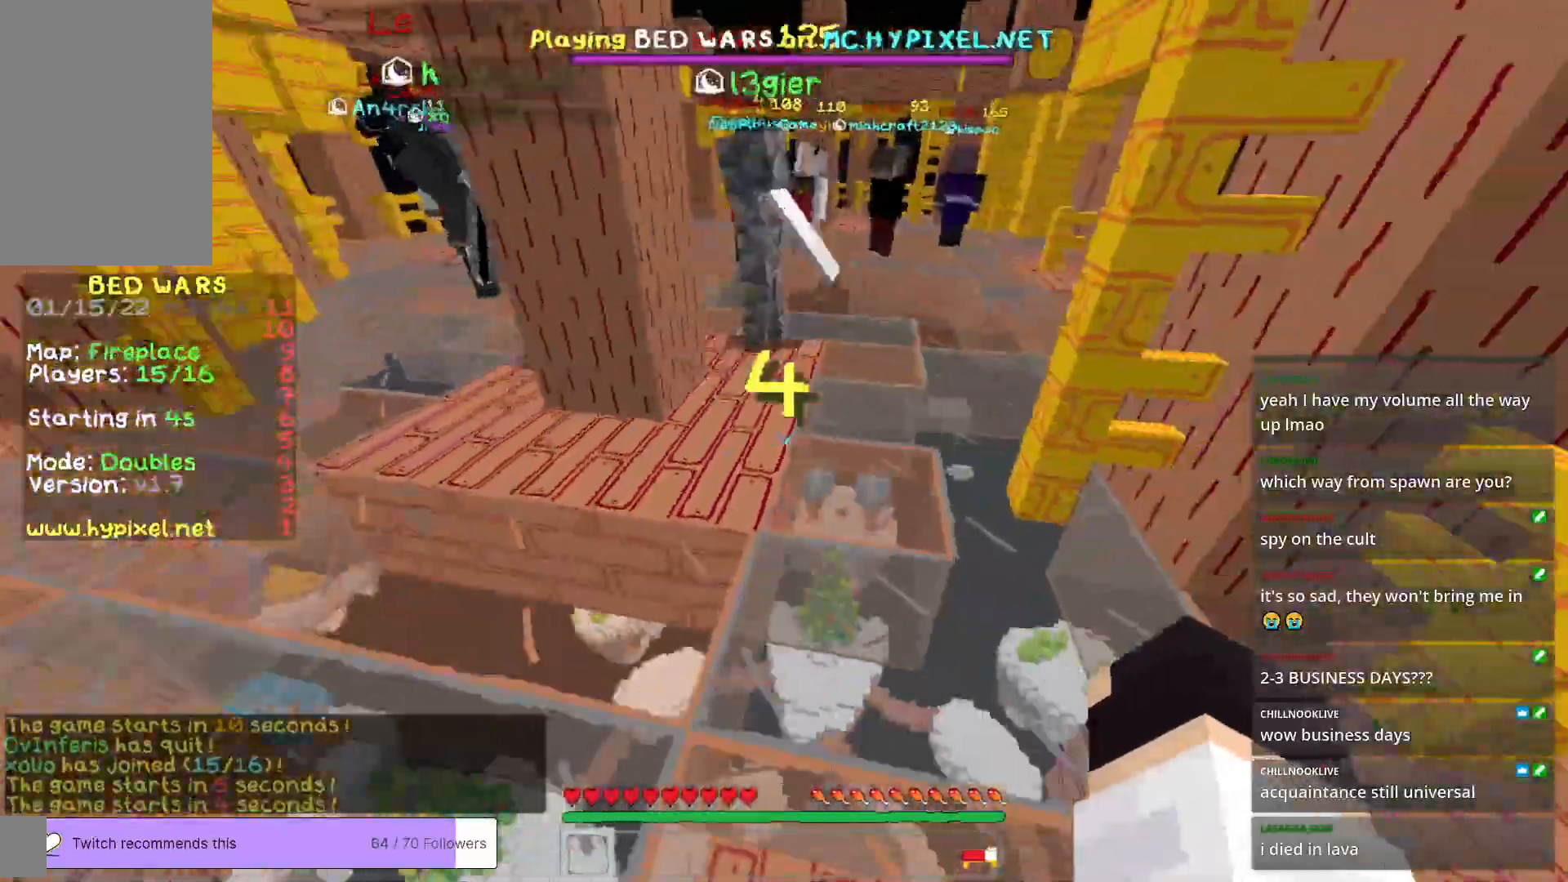
{"keys": ["s"], "mouse": [], "events": [[50, "d", "up"], [250, "a", "down"], [250, "w", "up"], [334, "s", "down"], [417, "a", "up"]]}
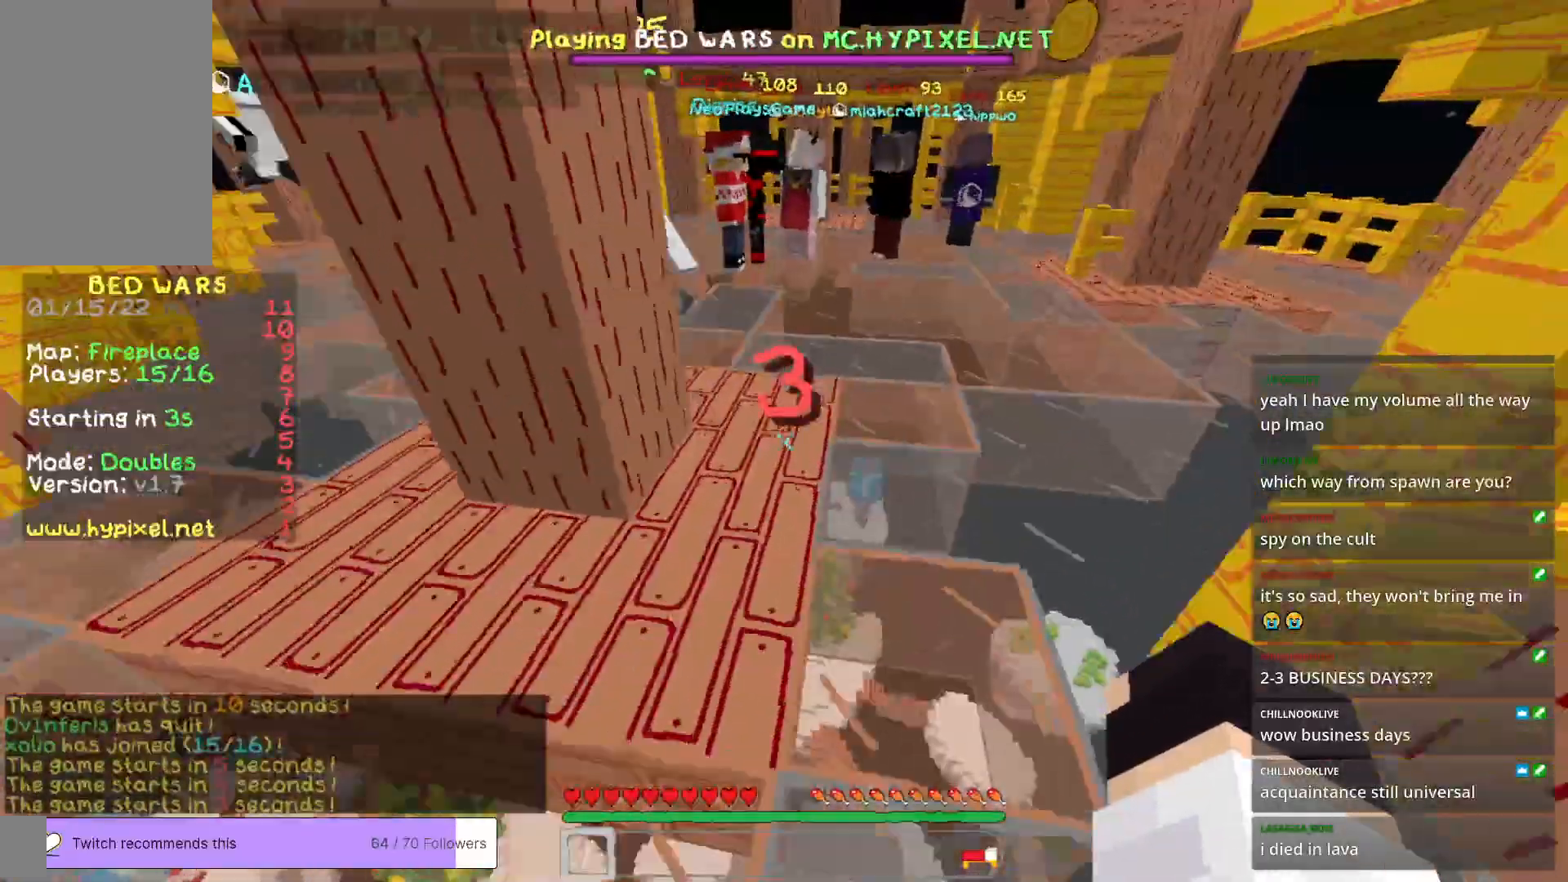
{"keys": ["a", "s"], "mouse": [], "events": [[217, "a", "down"]]}
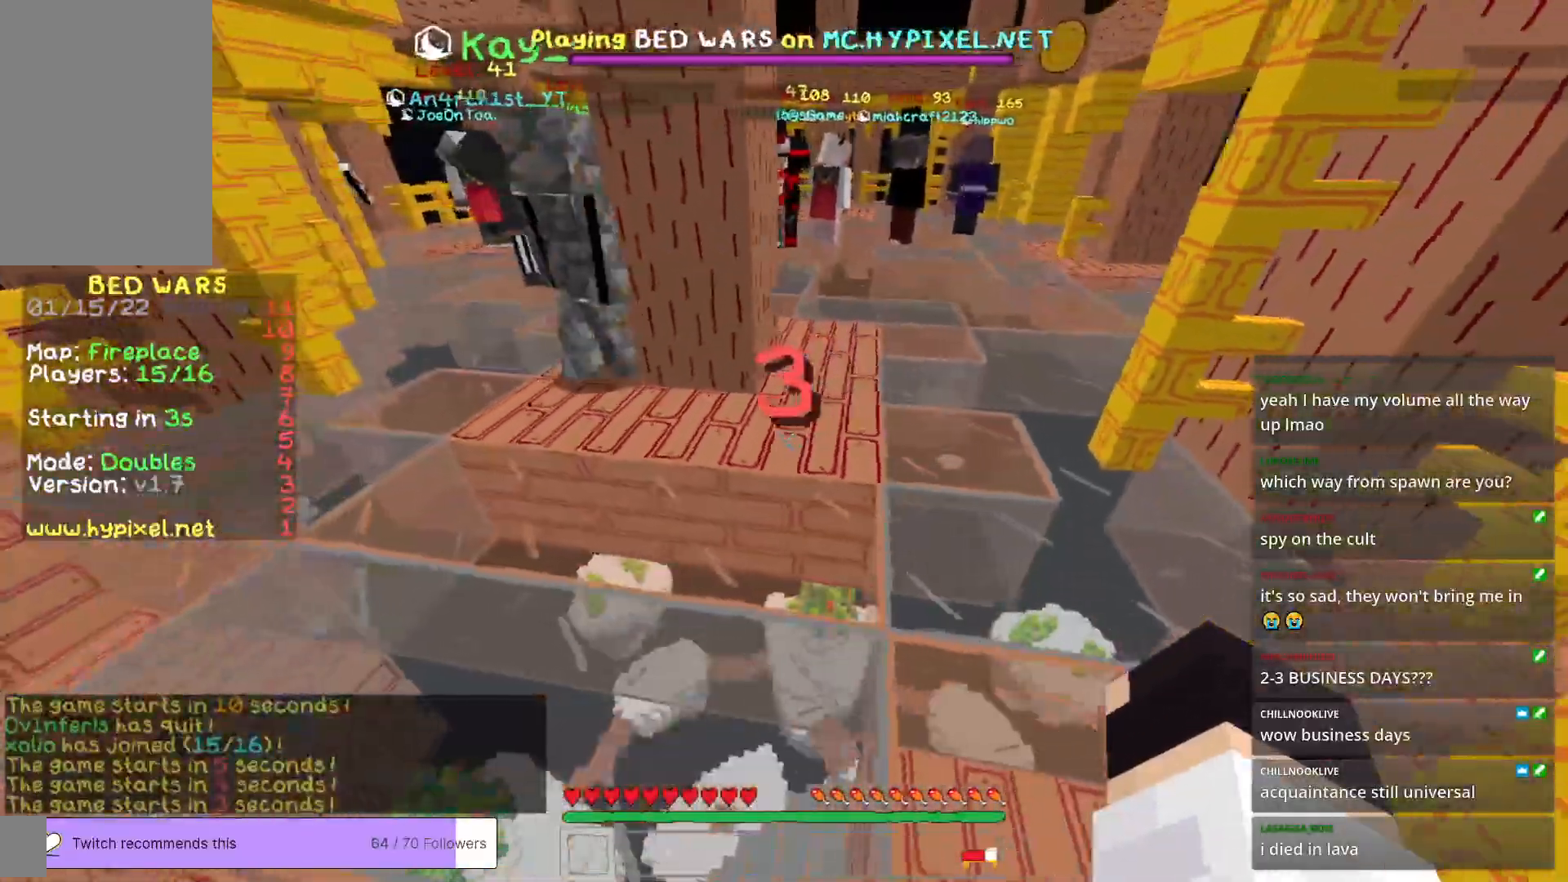
{"keys": ["a", "s"], "mouse": [], "events": [[100, "a", "up"], [417, "a", "down"]]}
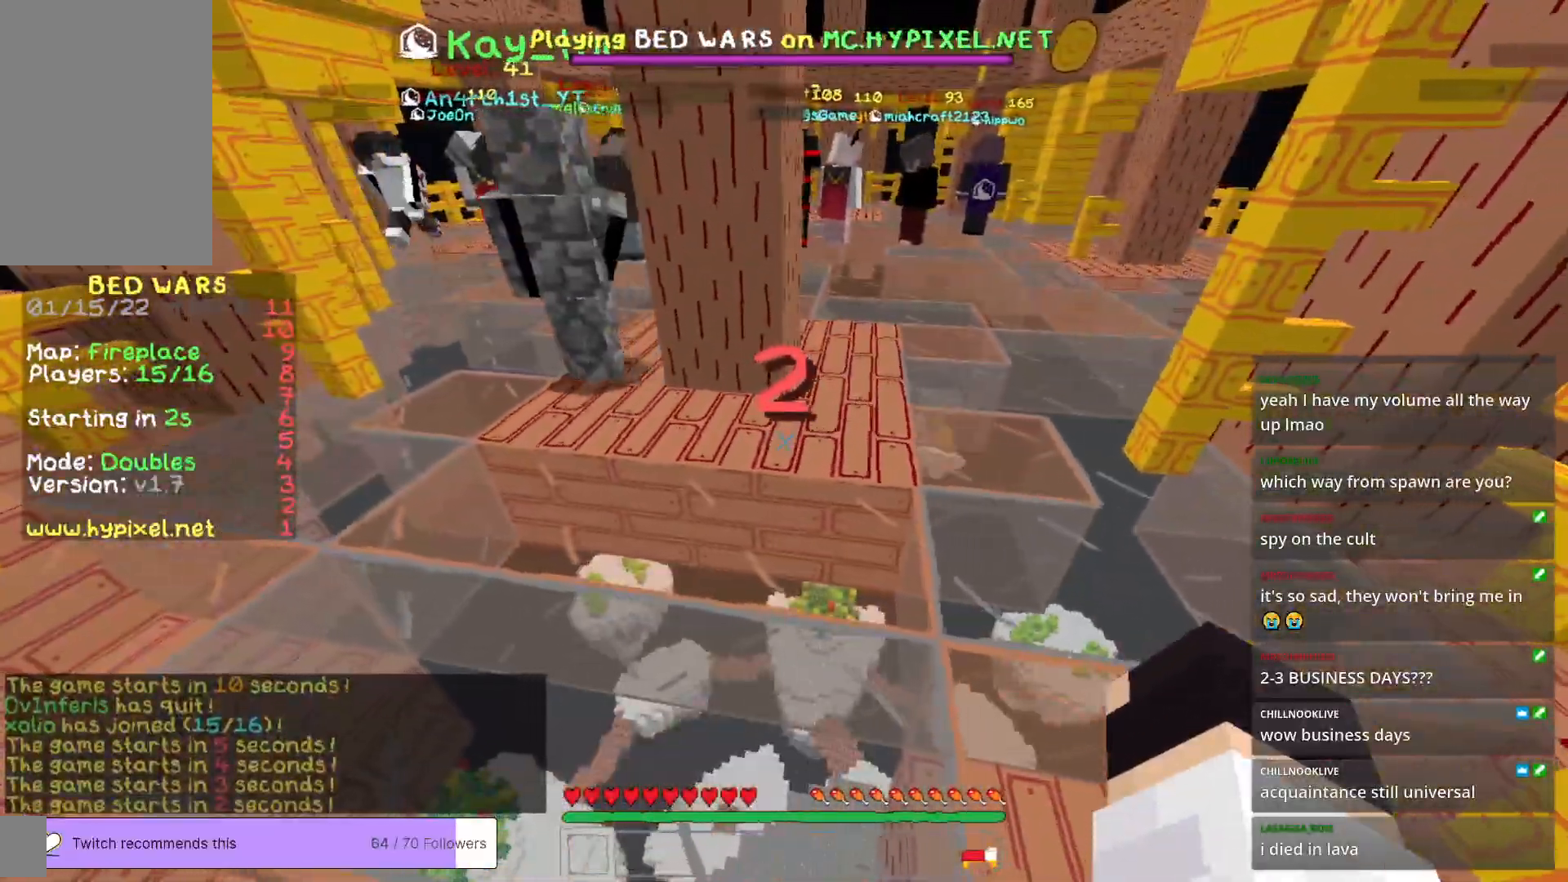
{"keys": ["s"], "mouse": [], "events": [[300, "a", "up"]]}
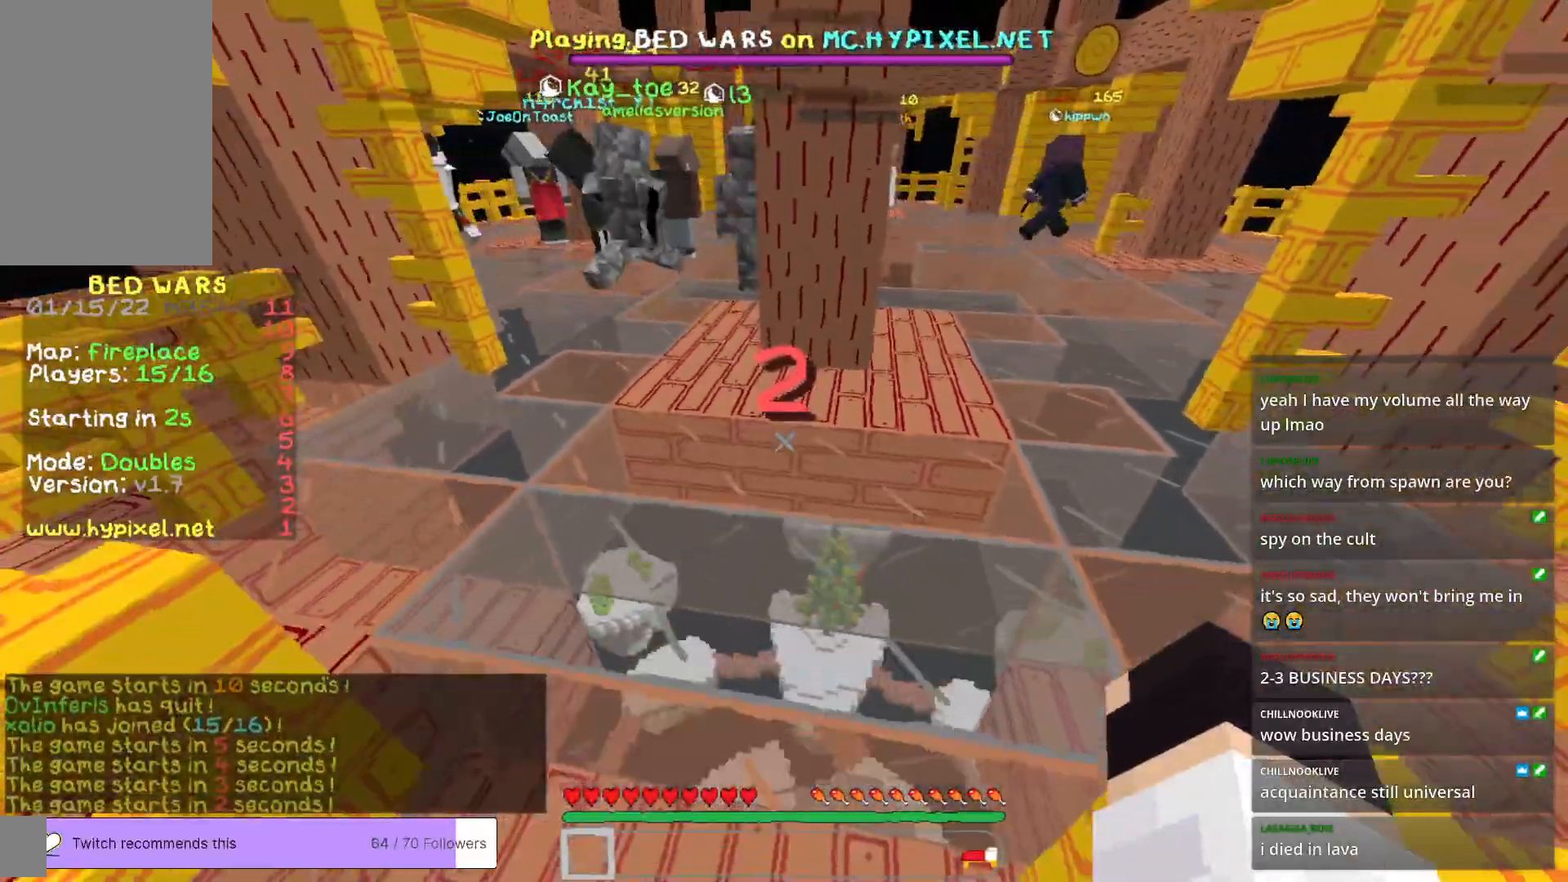
{"keys": ["s"], "mouse": [], "events": []}
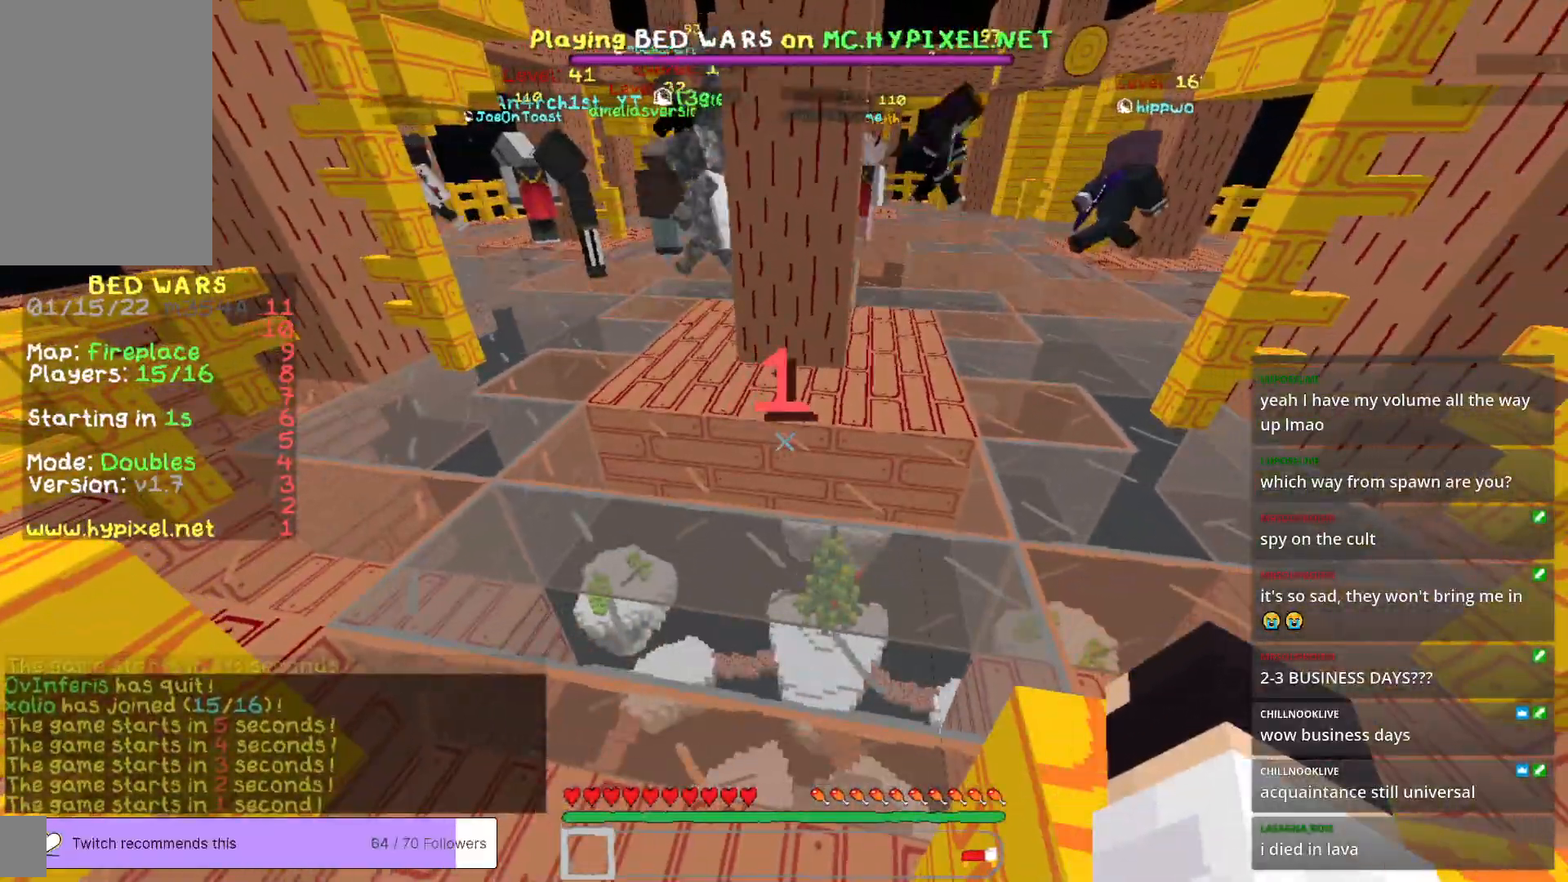
{"keys": ["s"], "mouse": [], "events": []}
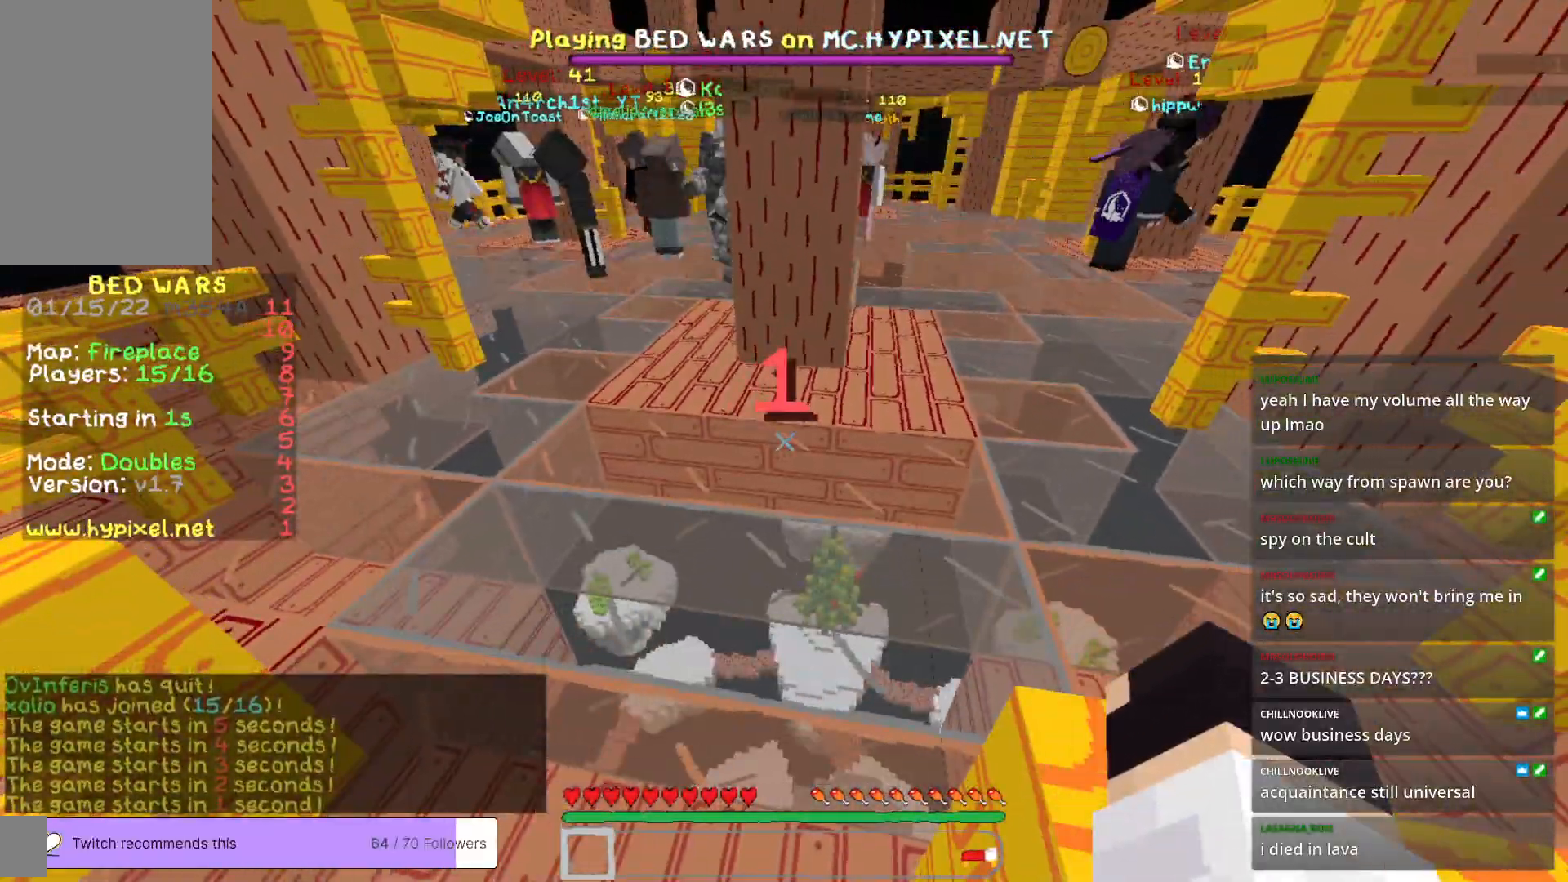
{"keys": ["s"], "mouse": [], "events": []}
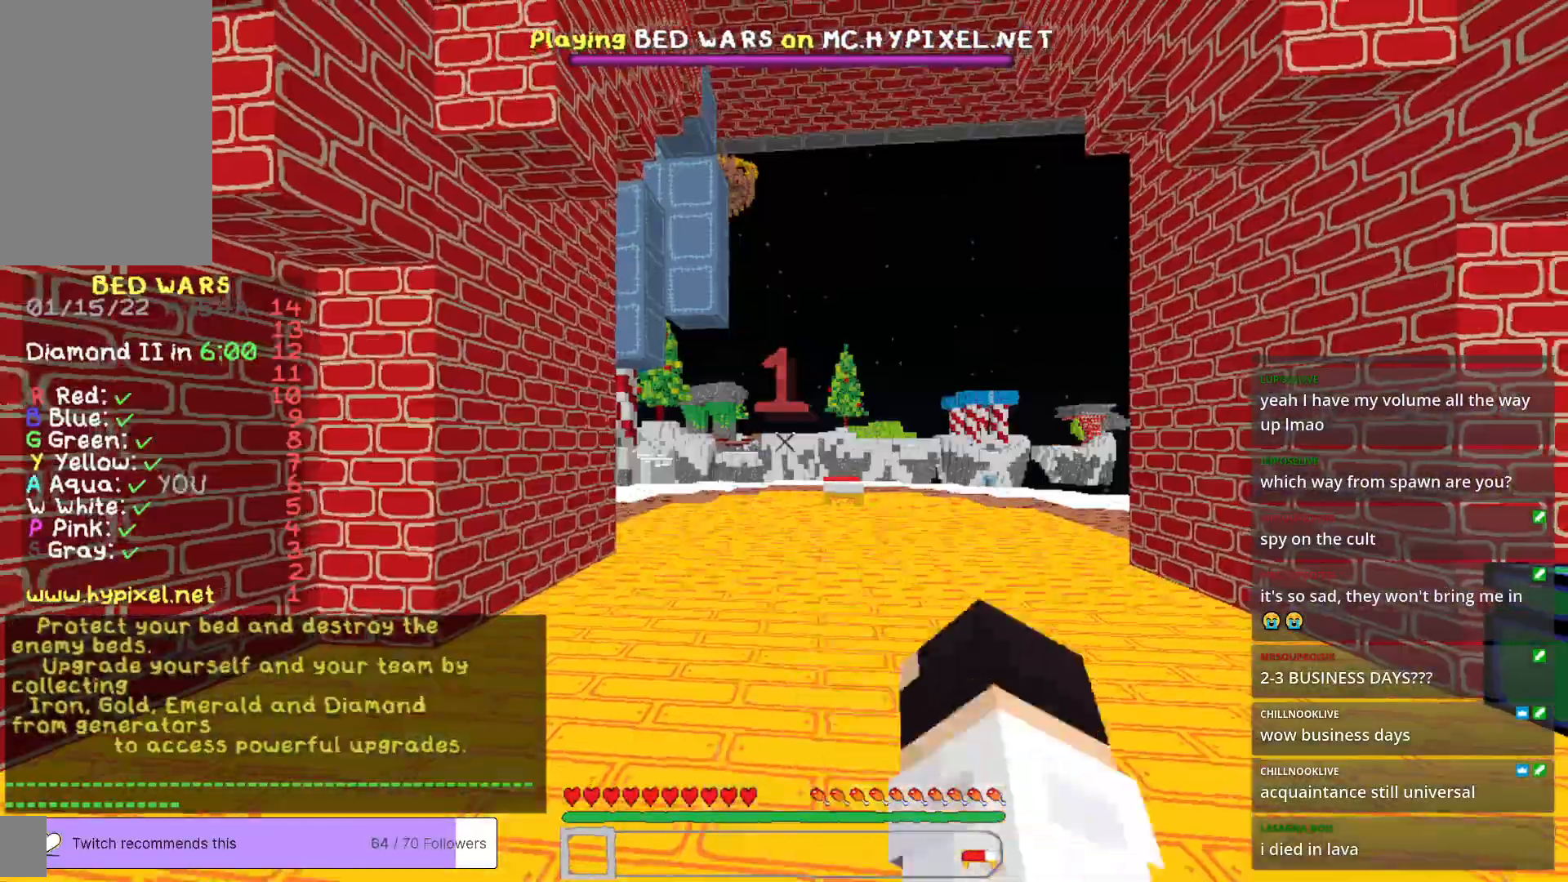
{"keys": ["s"], "mouse": [], "events": []}
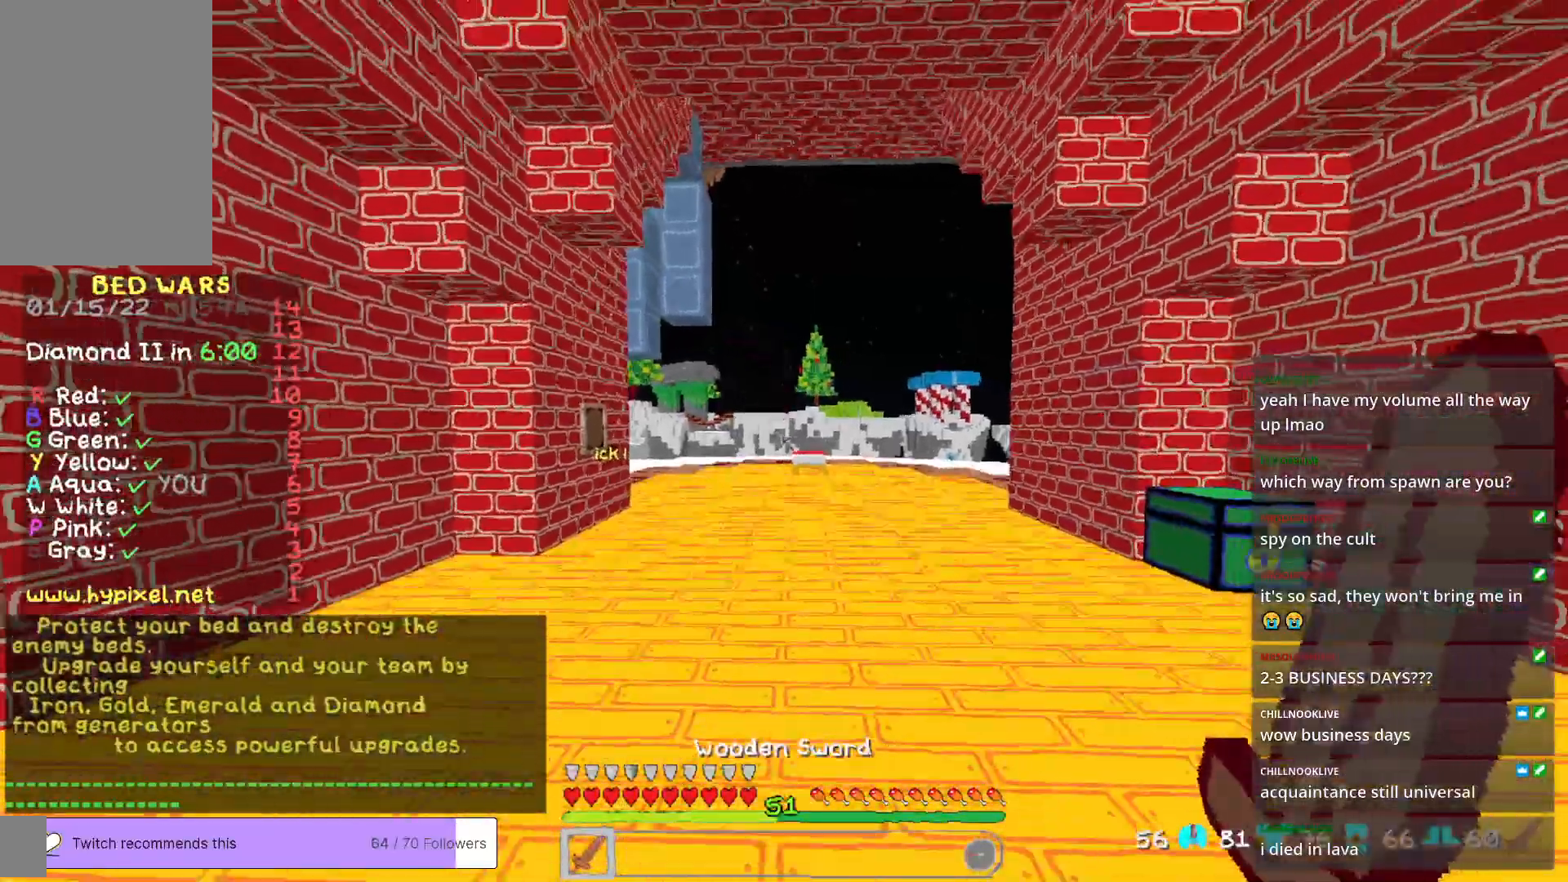
{"keys": ["s"], "mouse": [], "events": []}
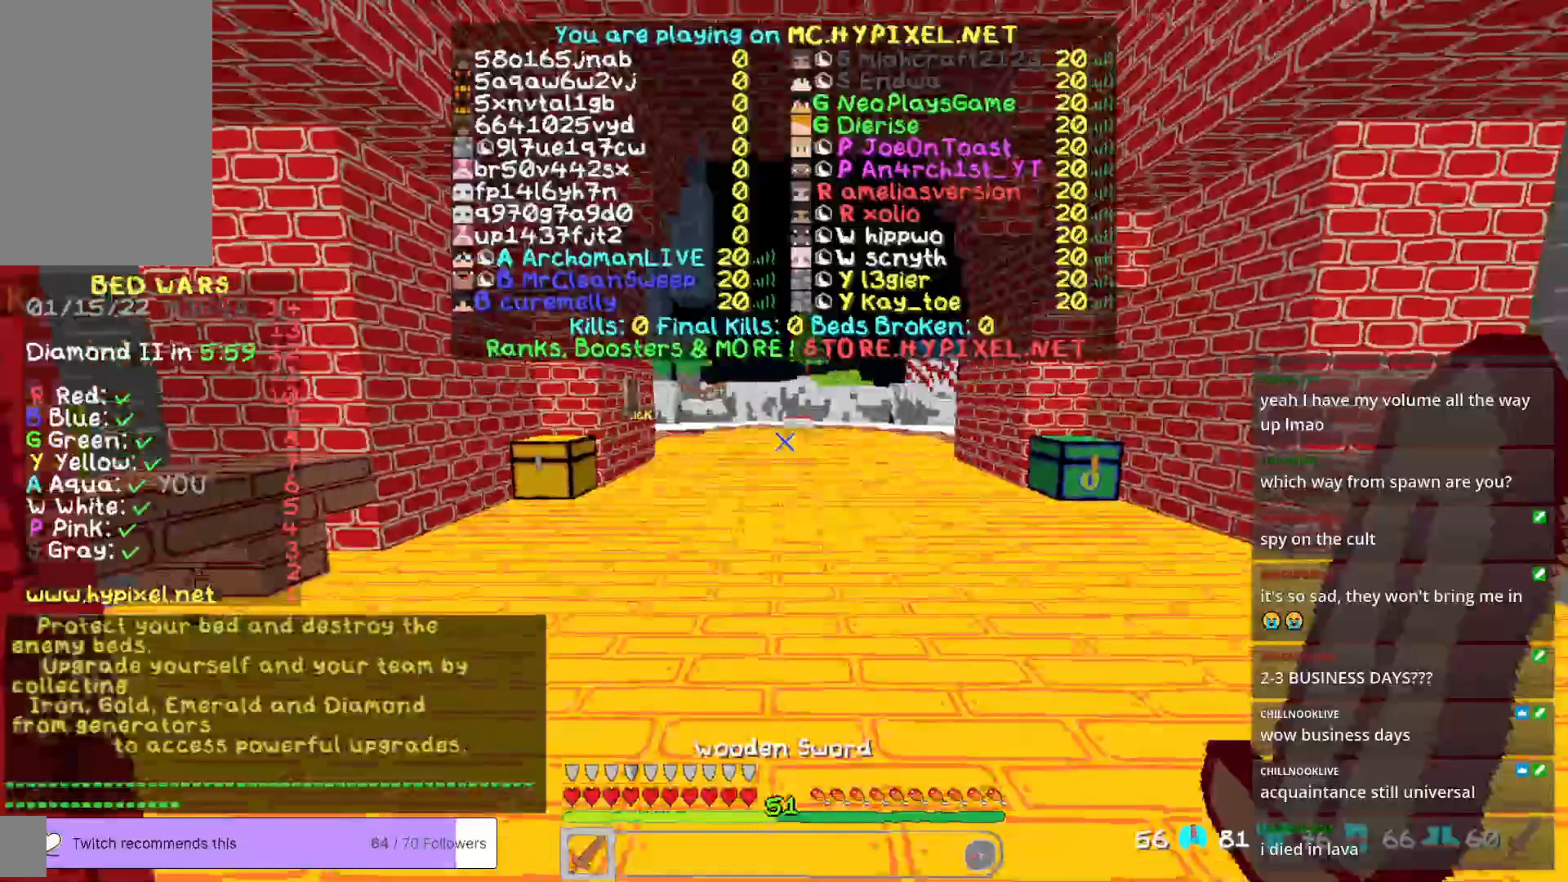
{"keys": ["s"], "mouse": [], "events": []}
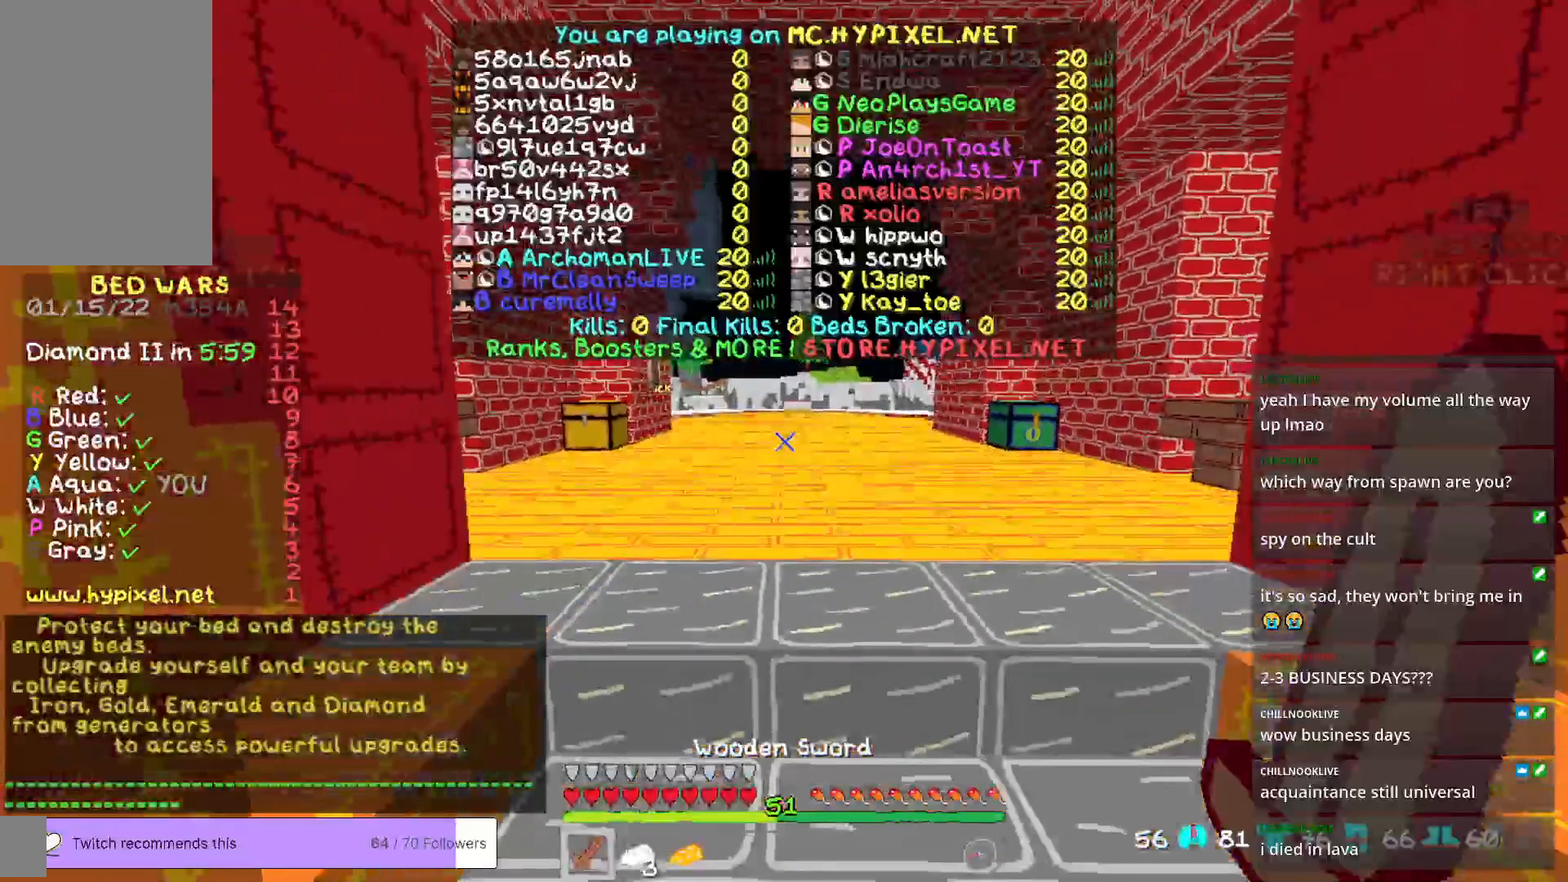
{"keys": ["s"], "mouse": [], "events": []}
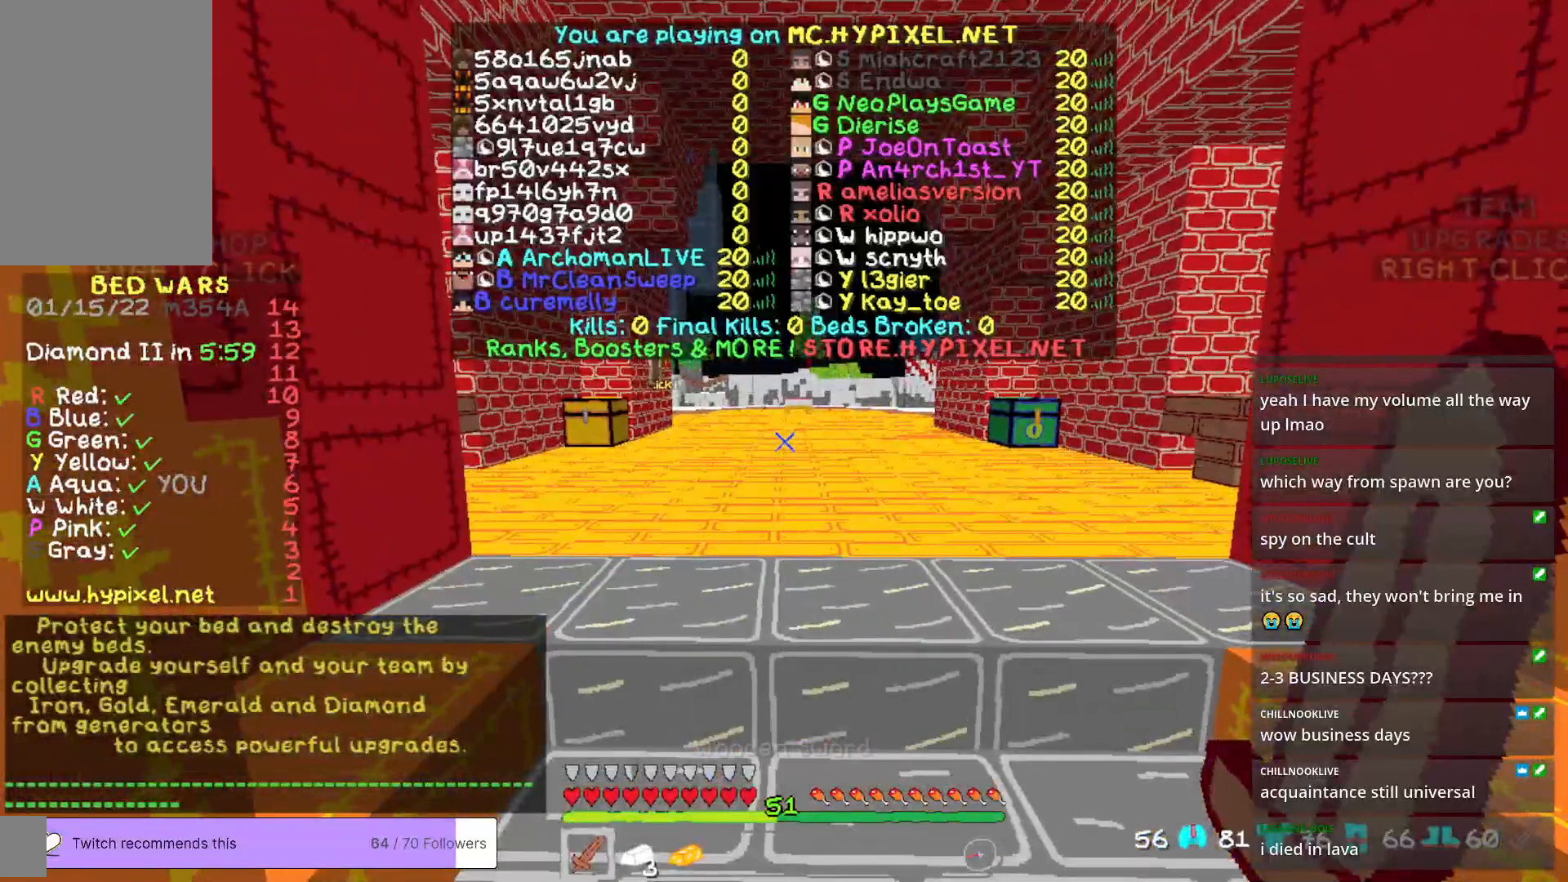
{"keys": ["s"], "mouse": [], "events": []}
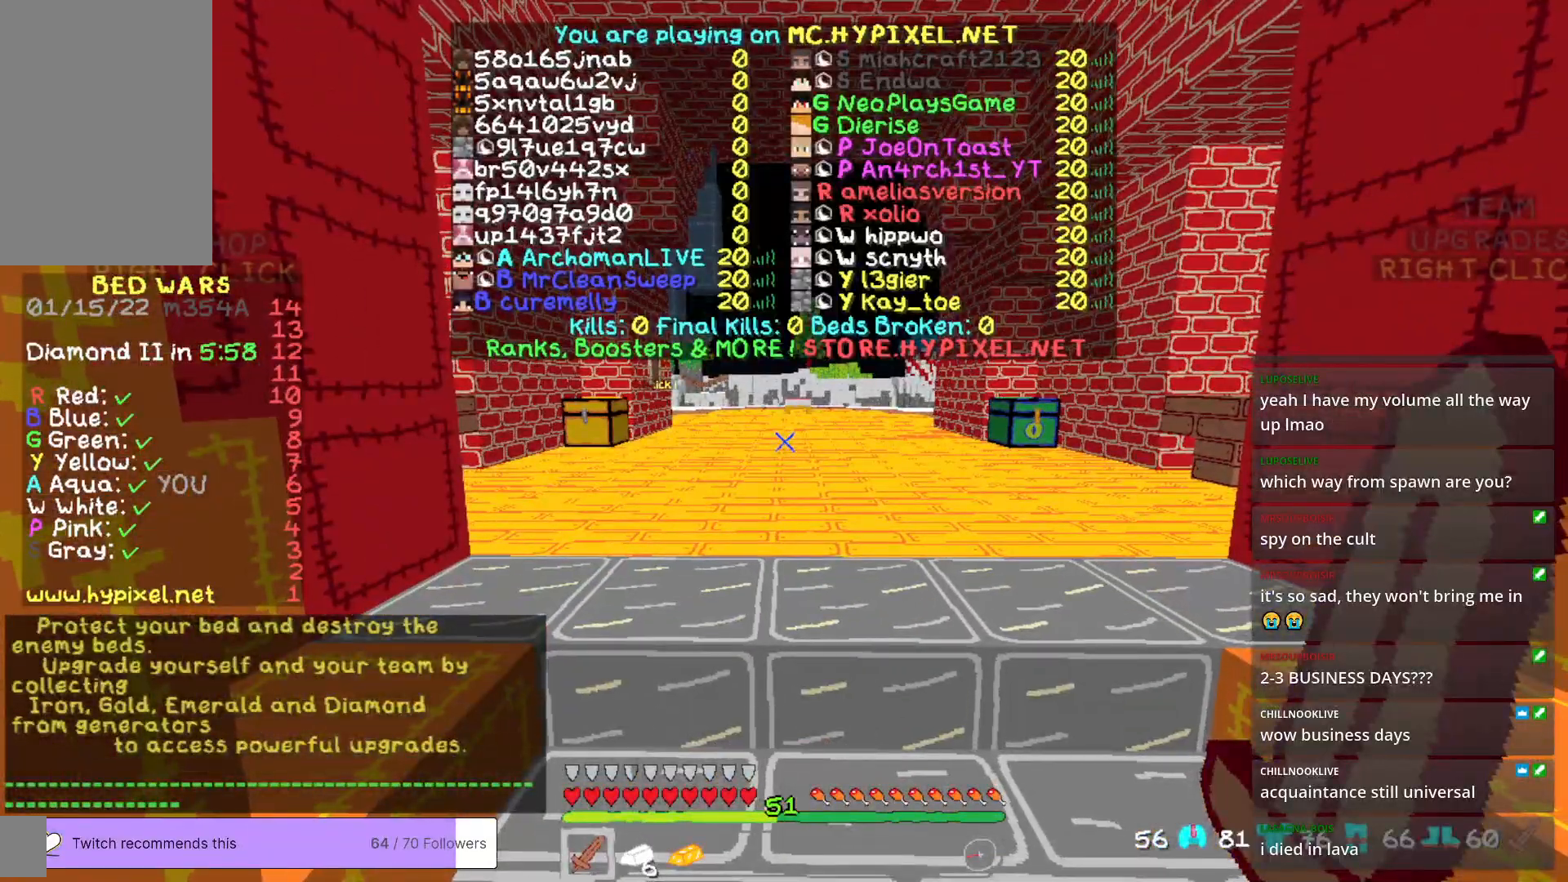
{"keys": ["s"], "mouse": [], "events": []}
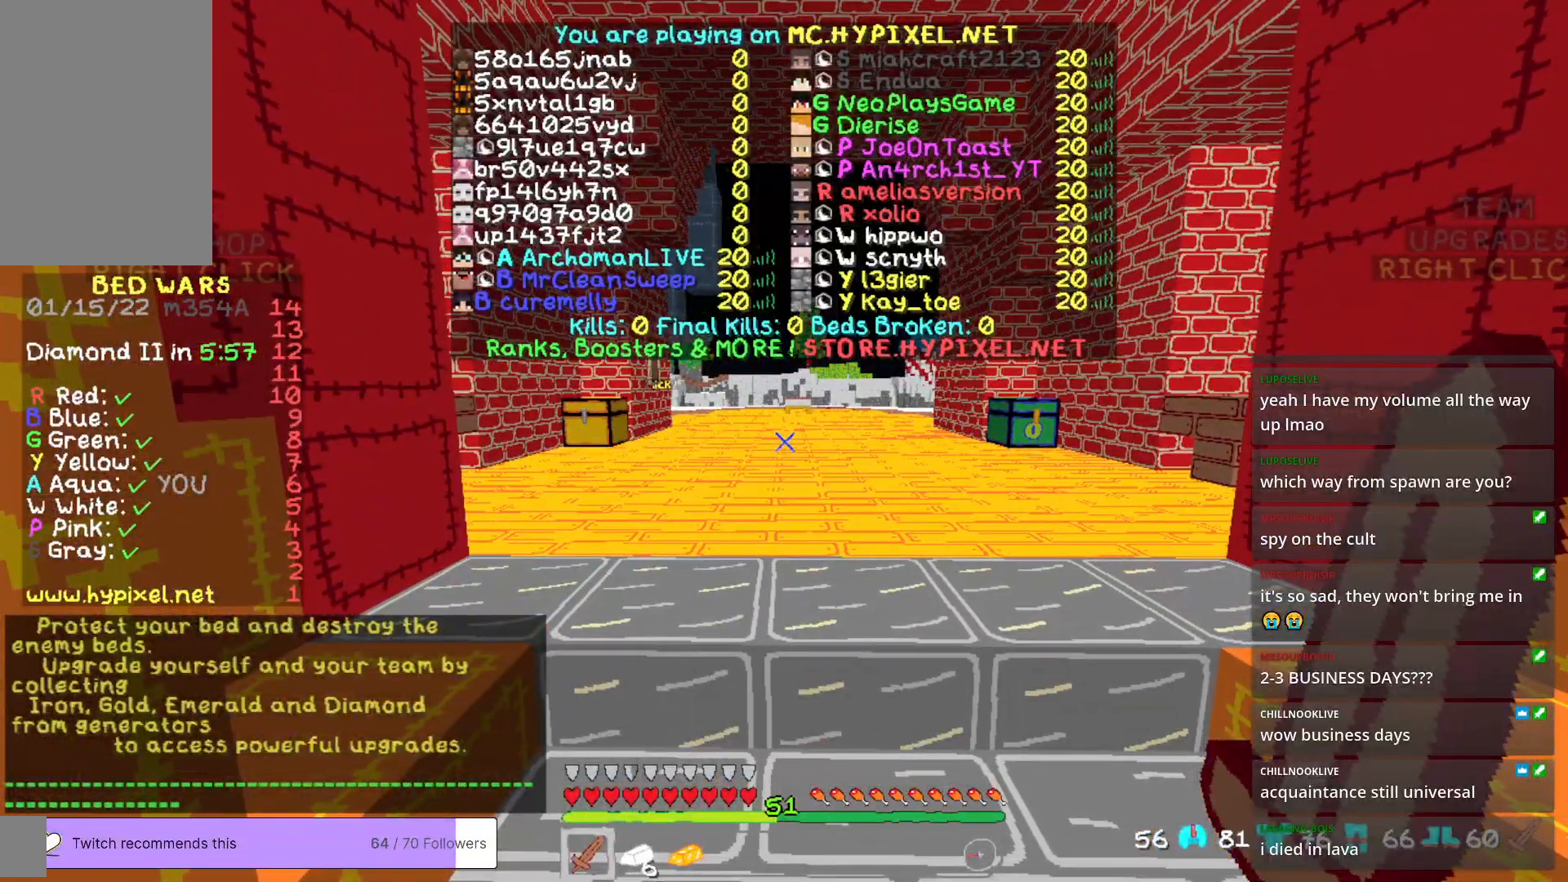
{"keys": ["s"], "mouse": [], "events": []}